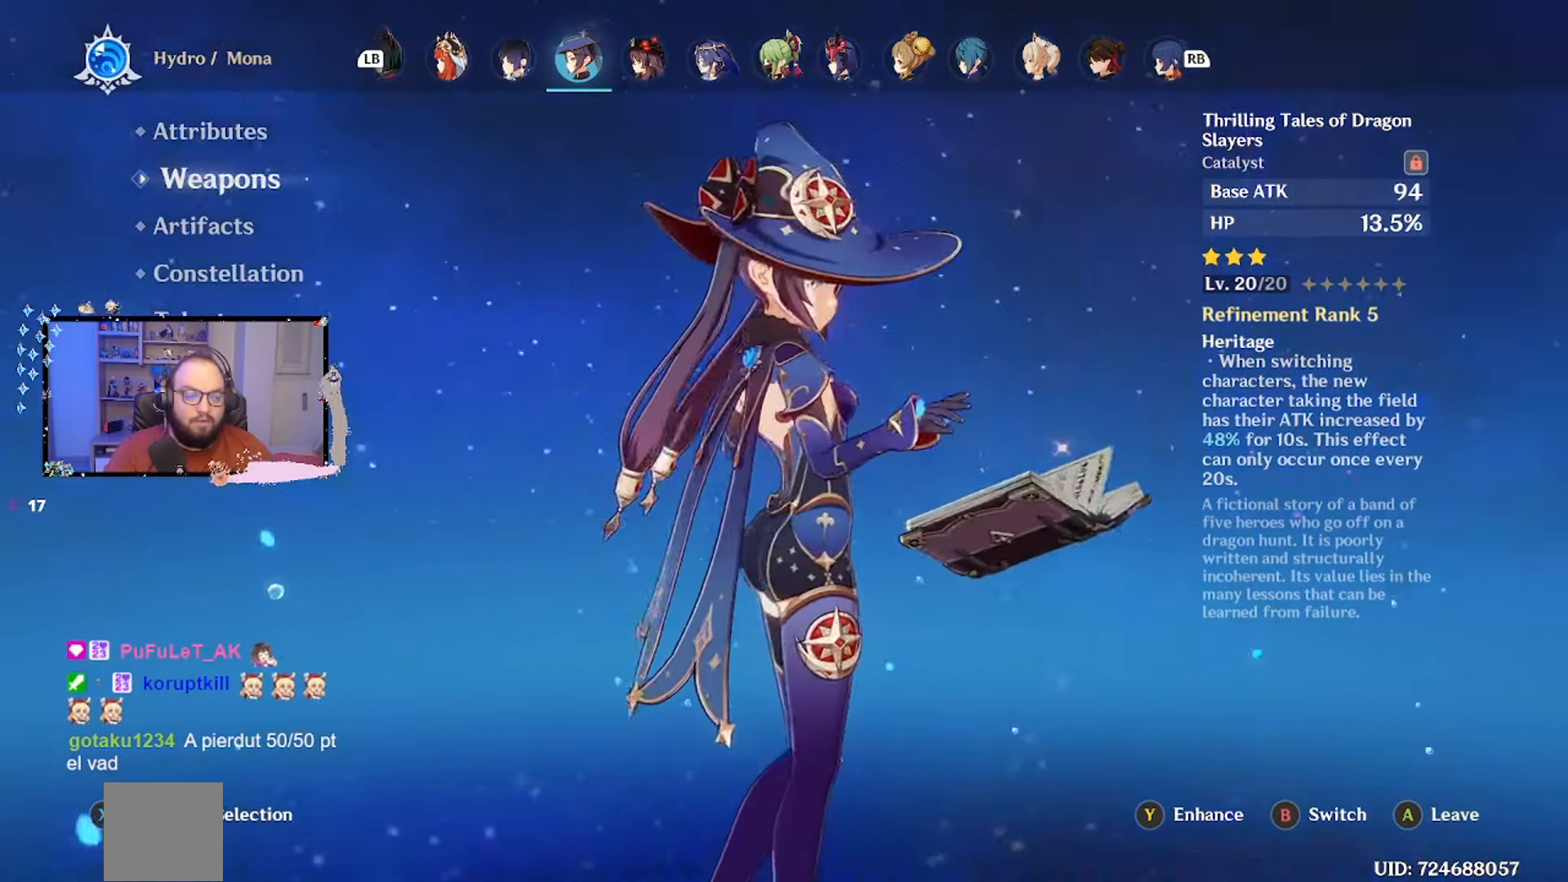
Gameplay with a controller (Xbox layout); each line is a JSON object with the inputs held at the frame after it. "events" lists button and stick changes between this image and that frame as [ms after this image, input, new state], when the widget could be followed in between.
{"buttons": [], "left_stick": "center", "right_stick": "left", "events": [[183, "right_stick", "center"], [383, "right_stick", "left"]]}
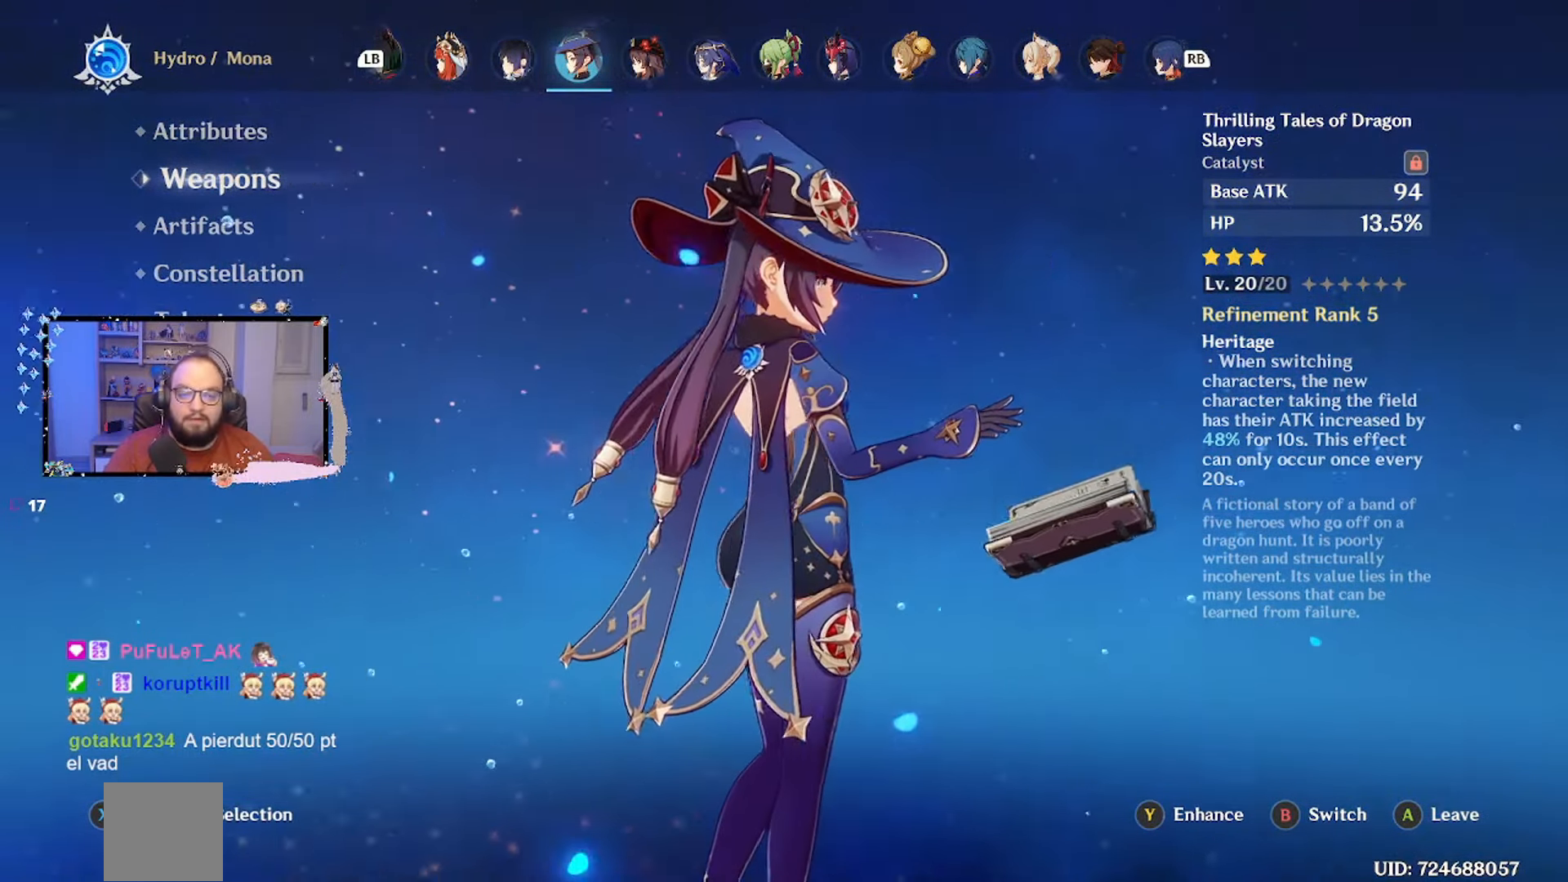
{"buttons": [], "left_stick": "center", "right_stick": "left", "events": []}
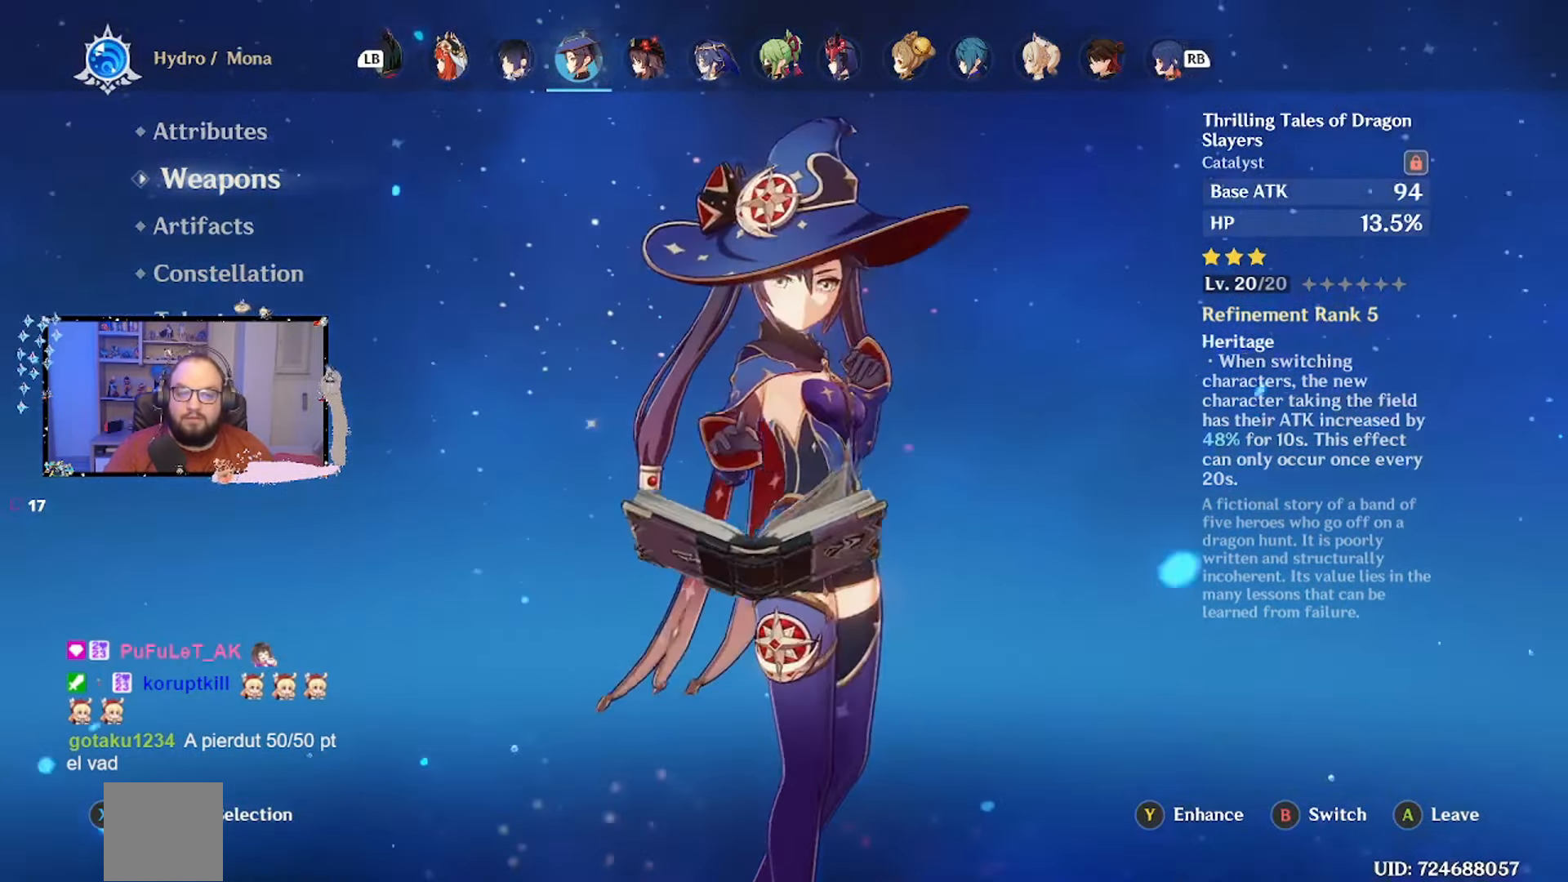
{"buttons": [], "left_stick": "center", "right_stick": "center", "events": [[67, "right_stick", "center"], [83, "left_stick", "down"], [233, "left_stick", "center"]]}
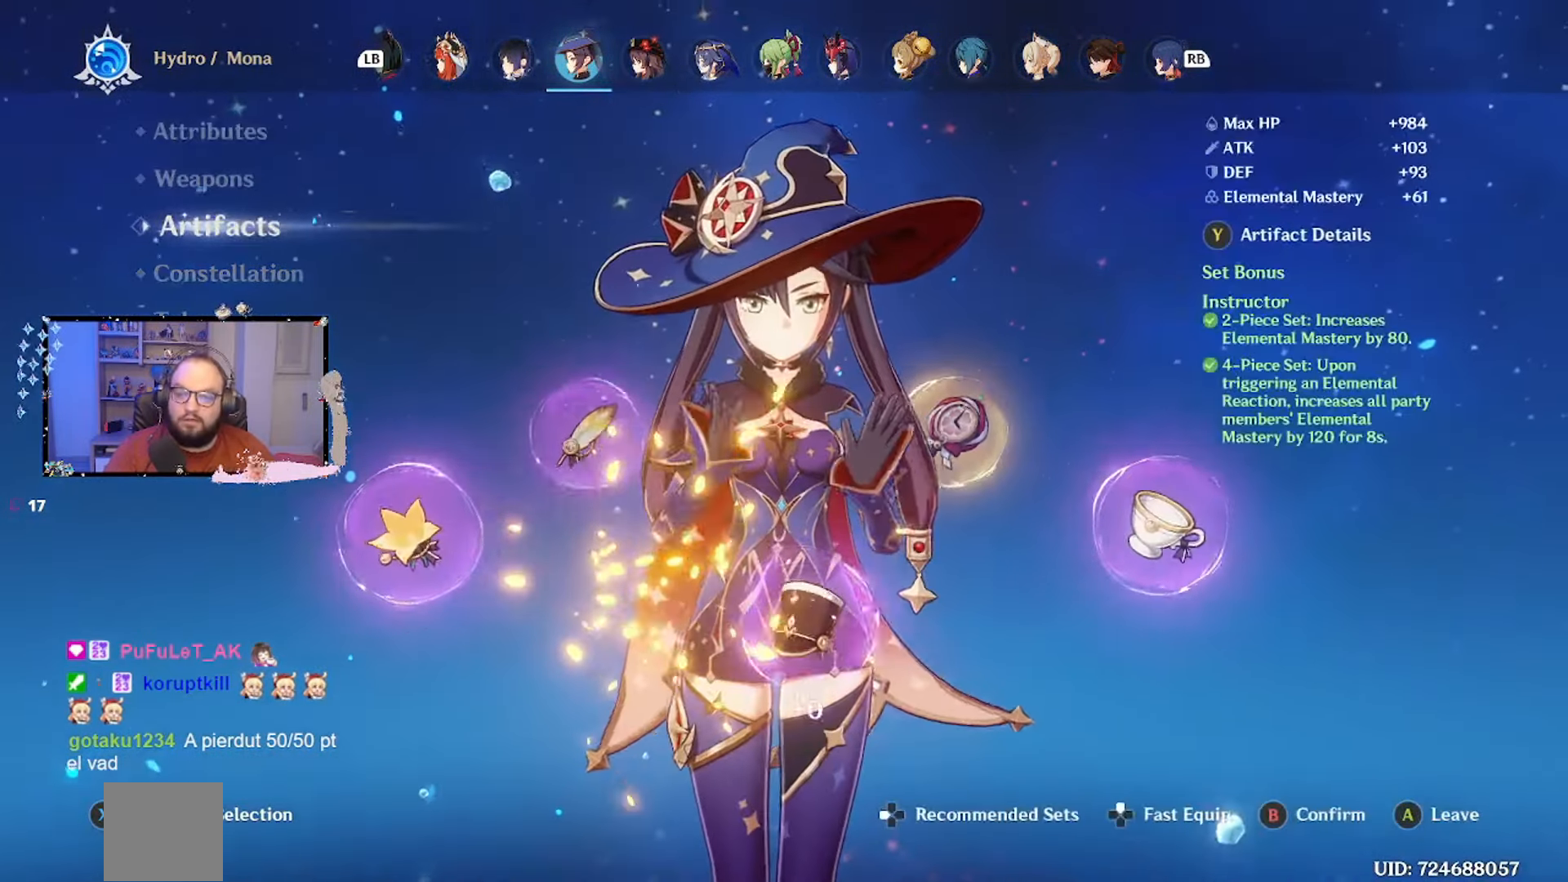
{"buttons": [], "left_stick": "center", "right_stick": "center", "events": []}
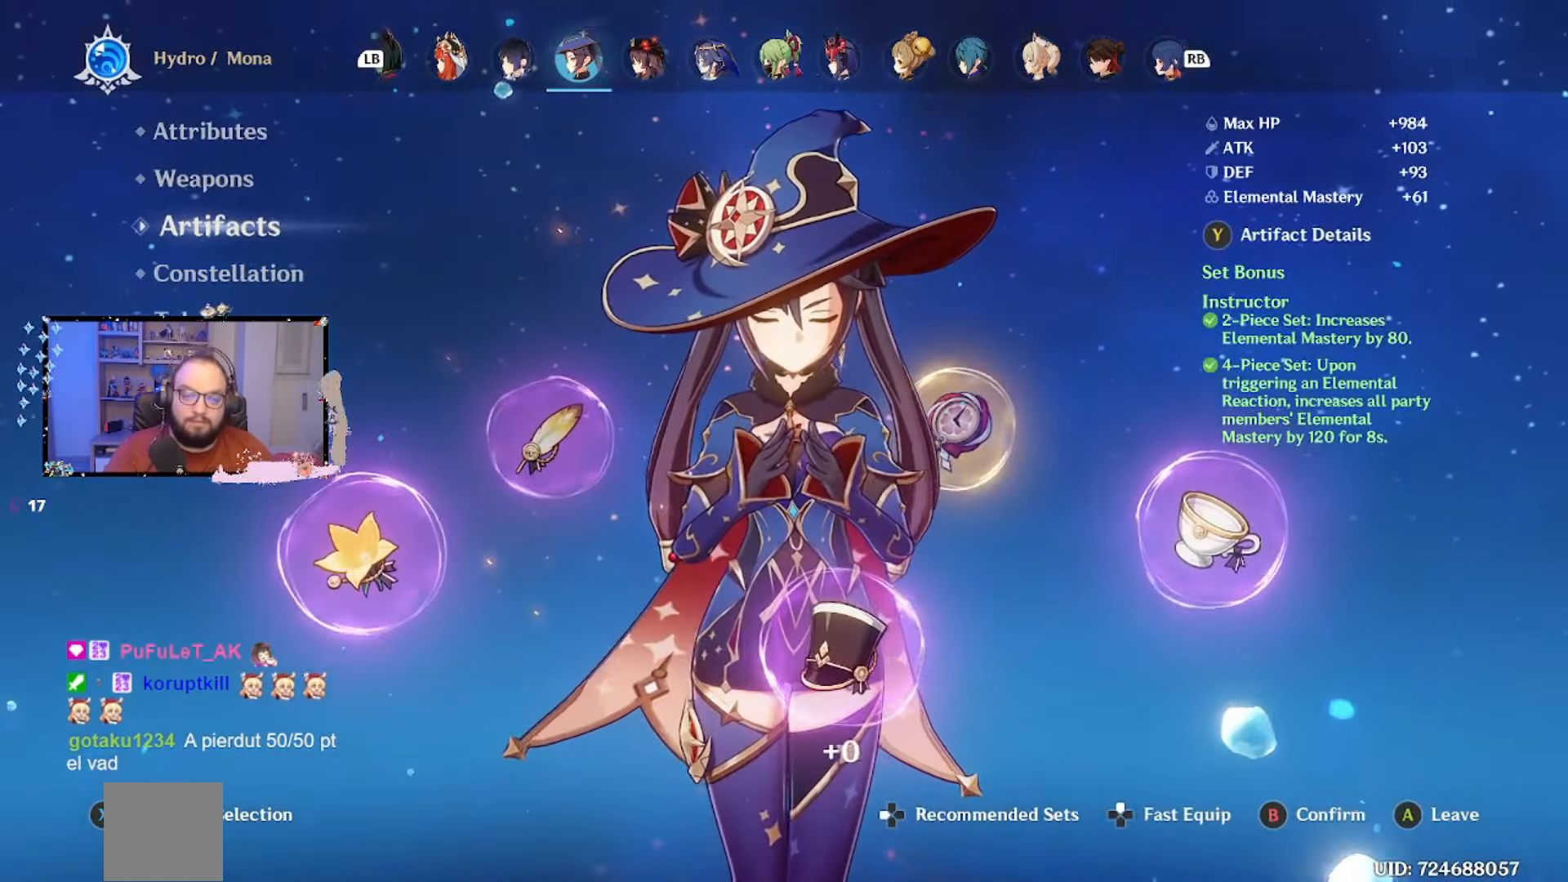
{"buttons": [], "left_stick": "center", "right_stick": "center", "events": []}
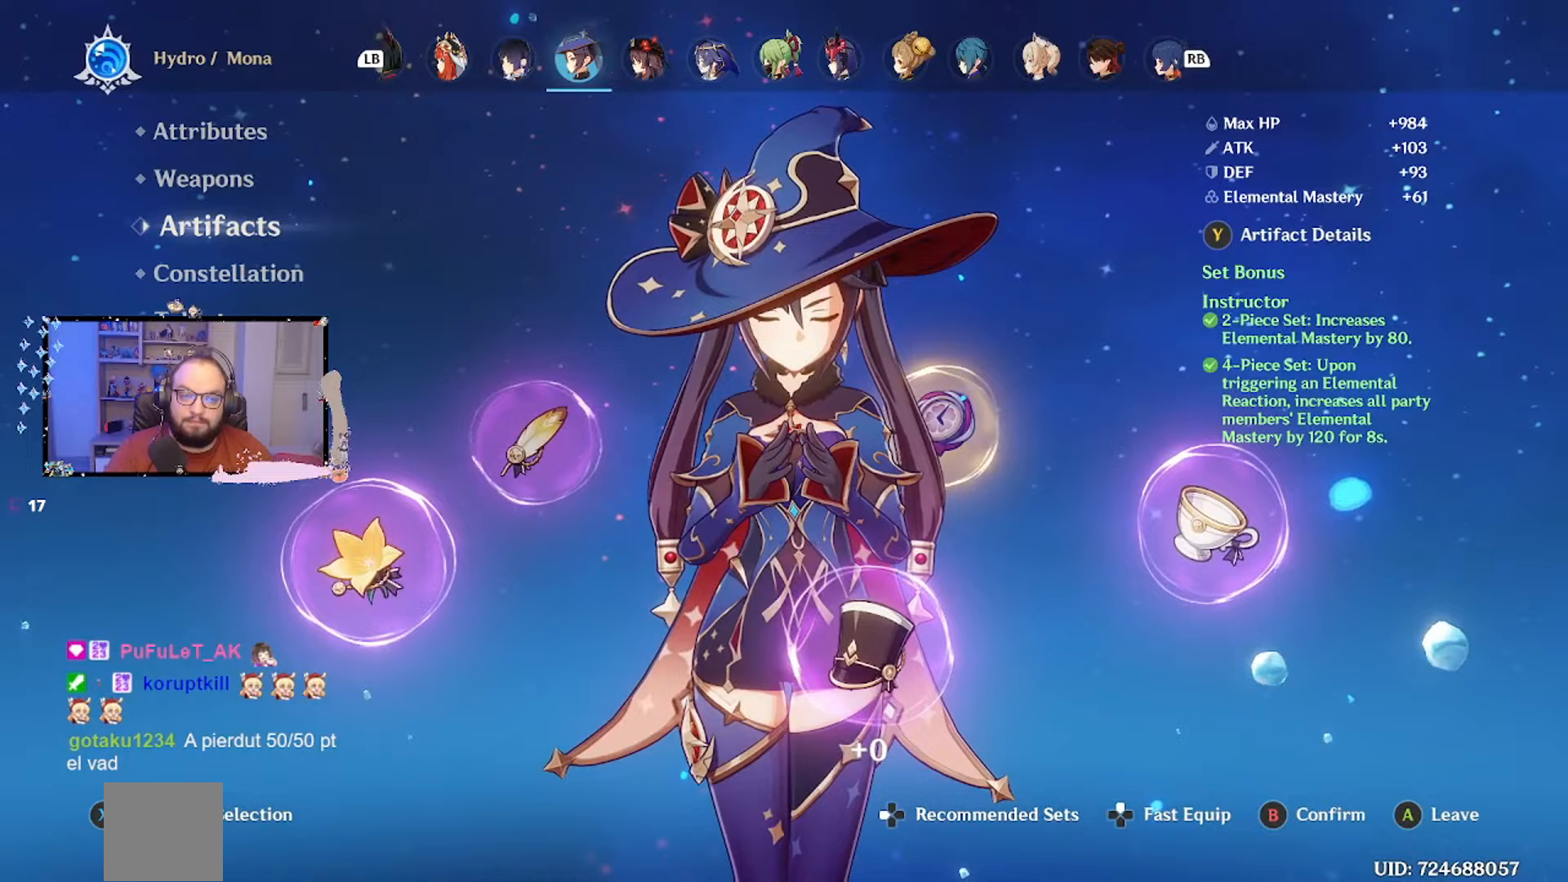
{"buttons": [], "left_stick": "center", "right_stick": "center", "events": []}
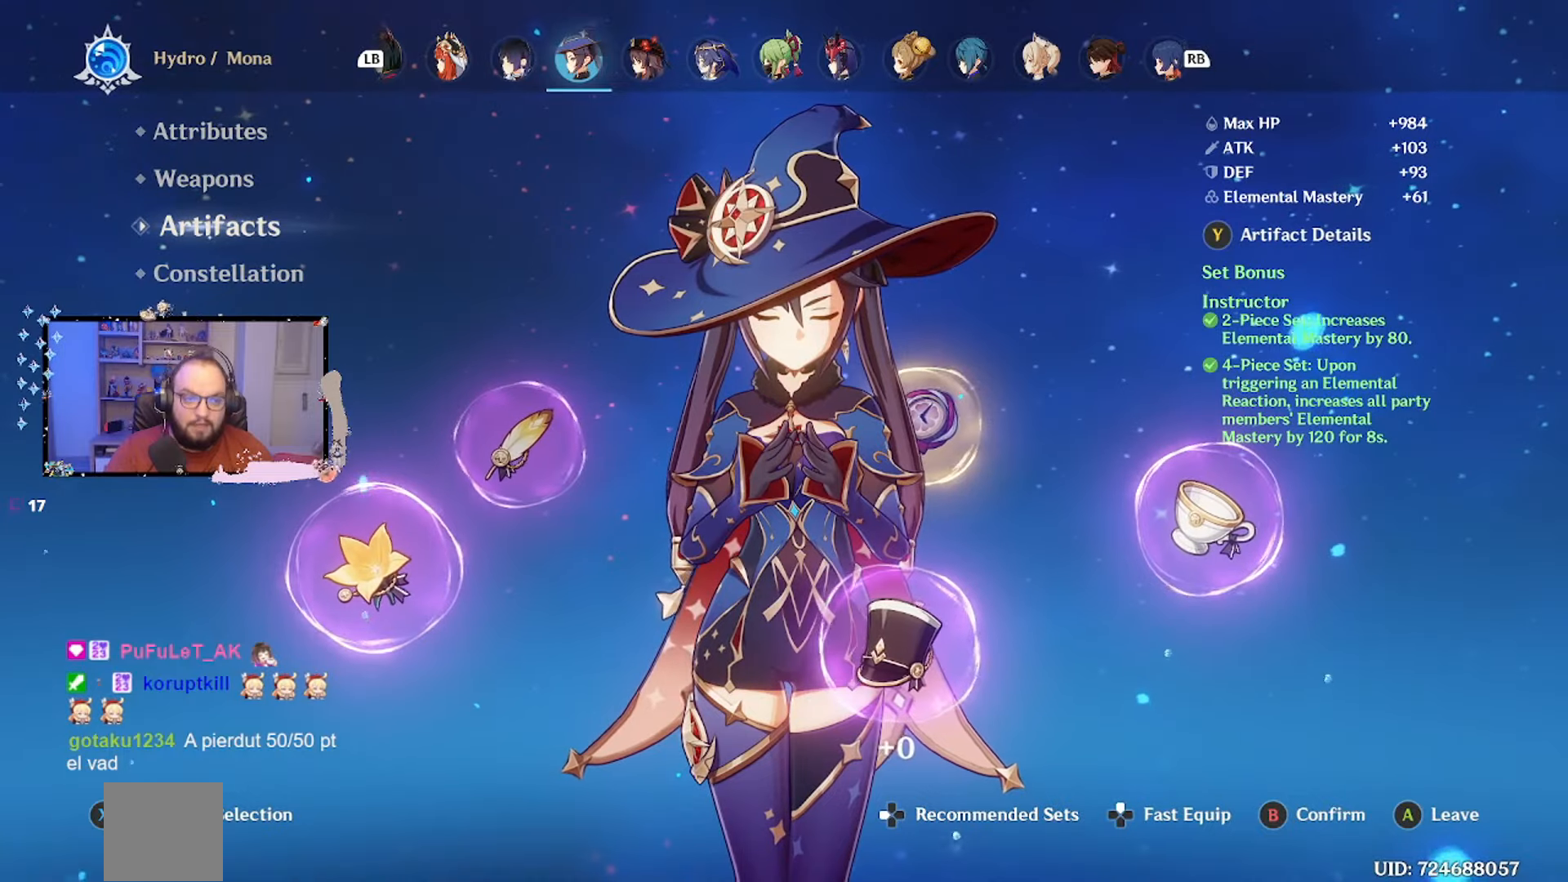
{"buttons": [], "left_stick": "center", "right_stick": "center", "events": []}
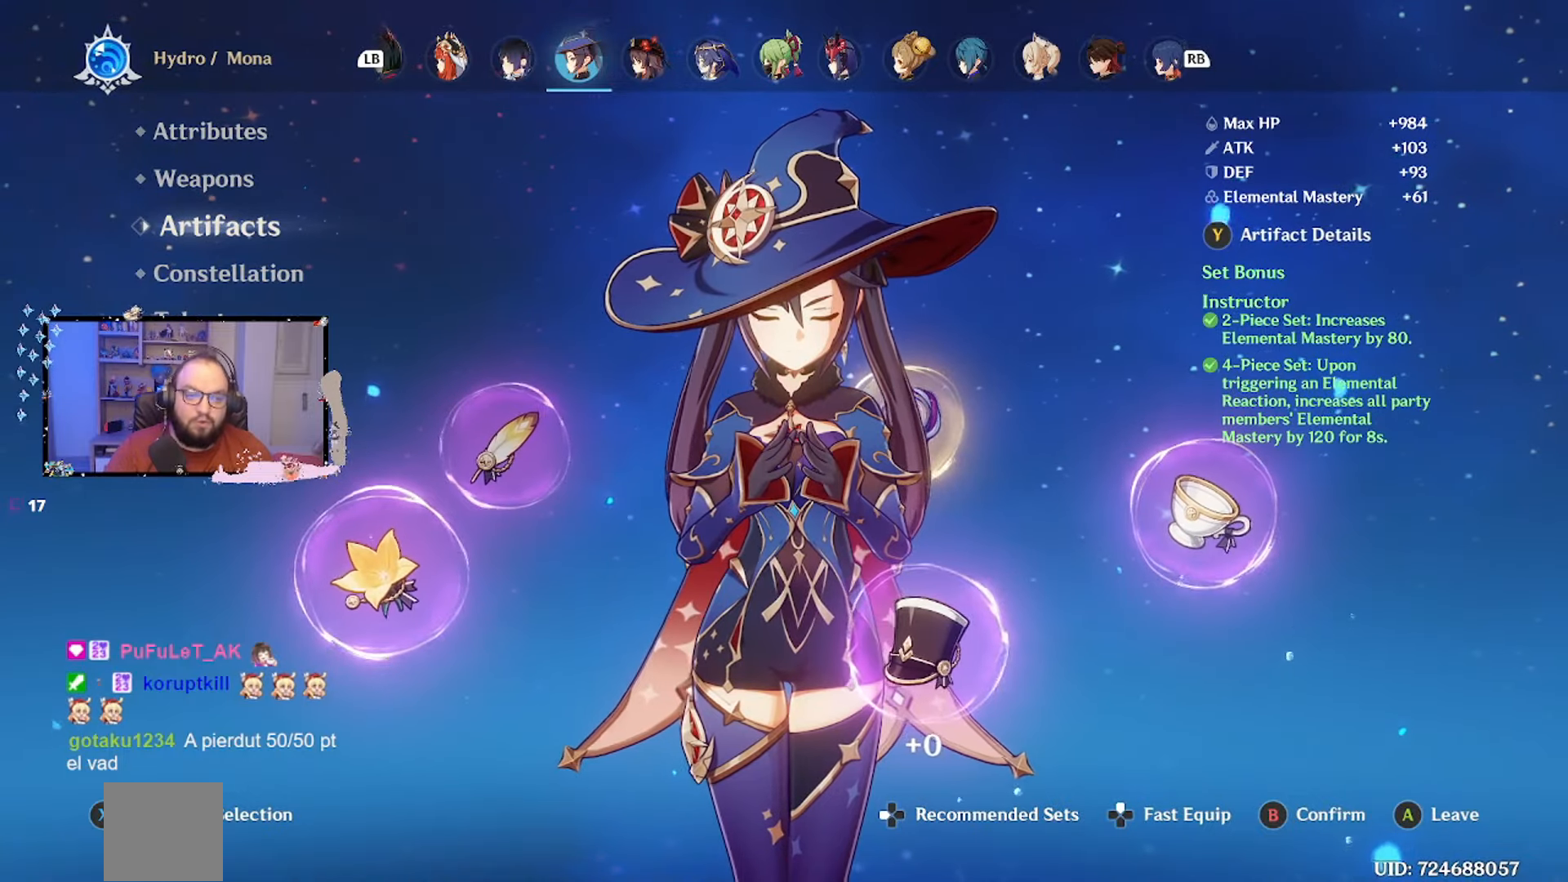
{"buttons": [], "left_stick": "center", "right_stick": "center", "events": [[300, "left_stick", "down"], [500, "left_stick", "center"]]}
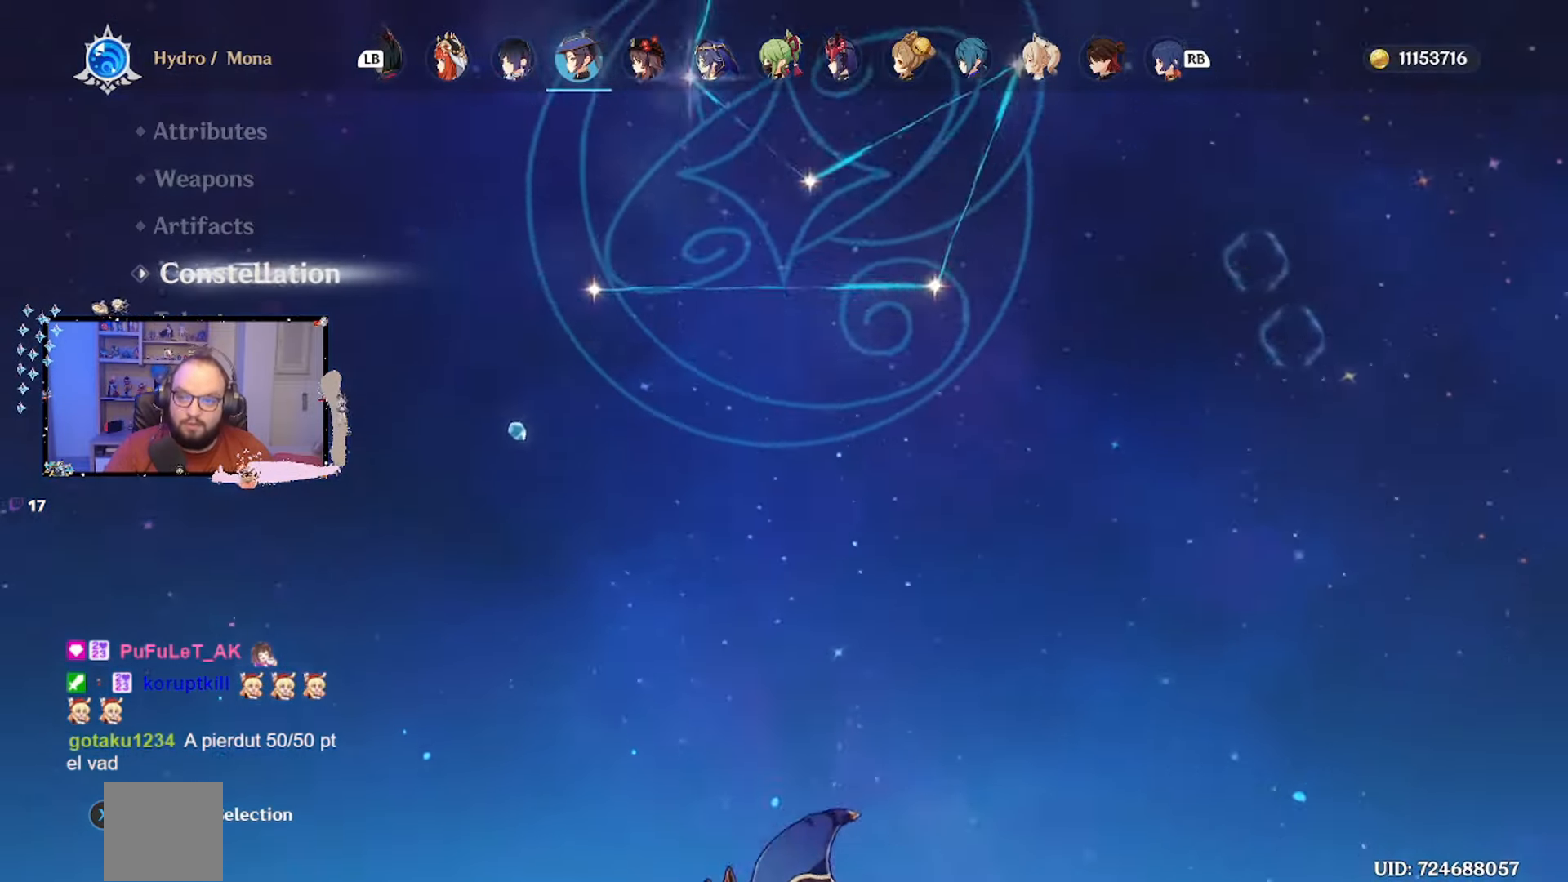
{"buttons": [], "left_stick": "center", "right_stick": "center", "events": []}
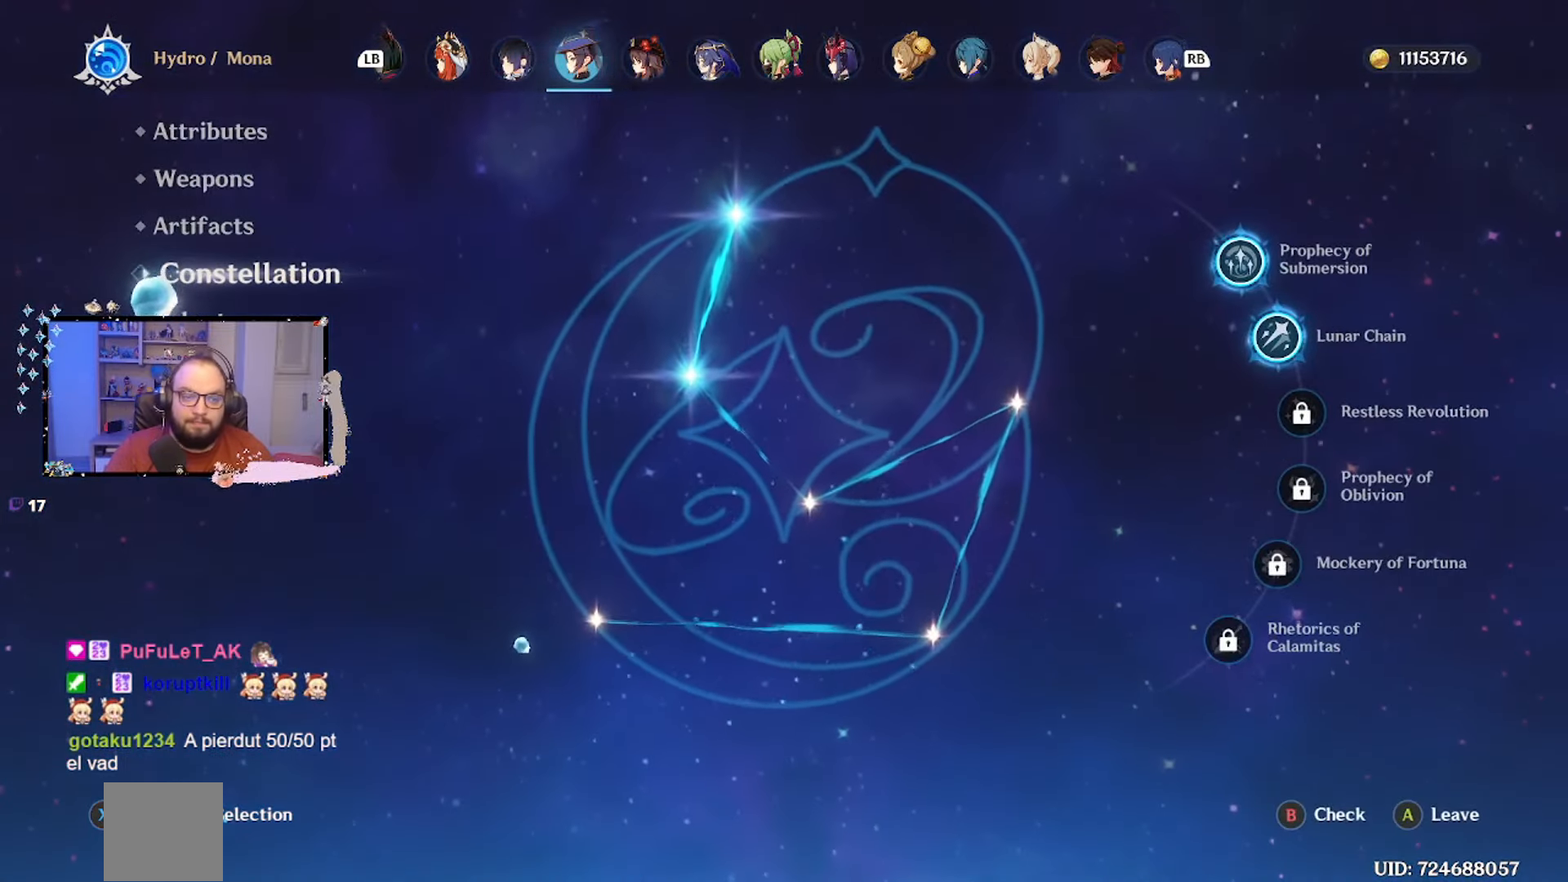
{"buttons": [], "left_stick": "center", "right_stick": "center", "events": [[50, "left_stick", "down"], [267, "left_stick", "center"]]}
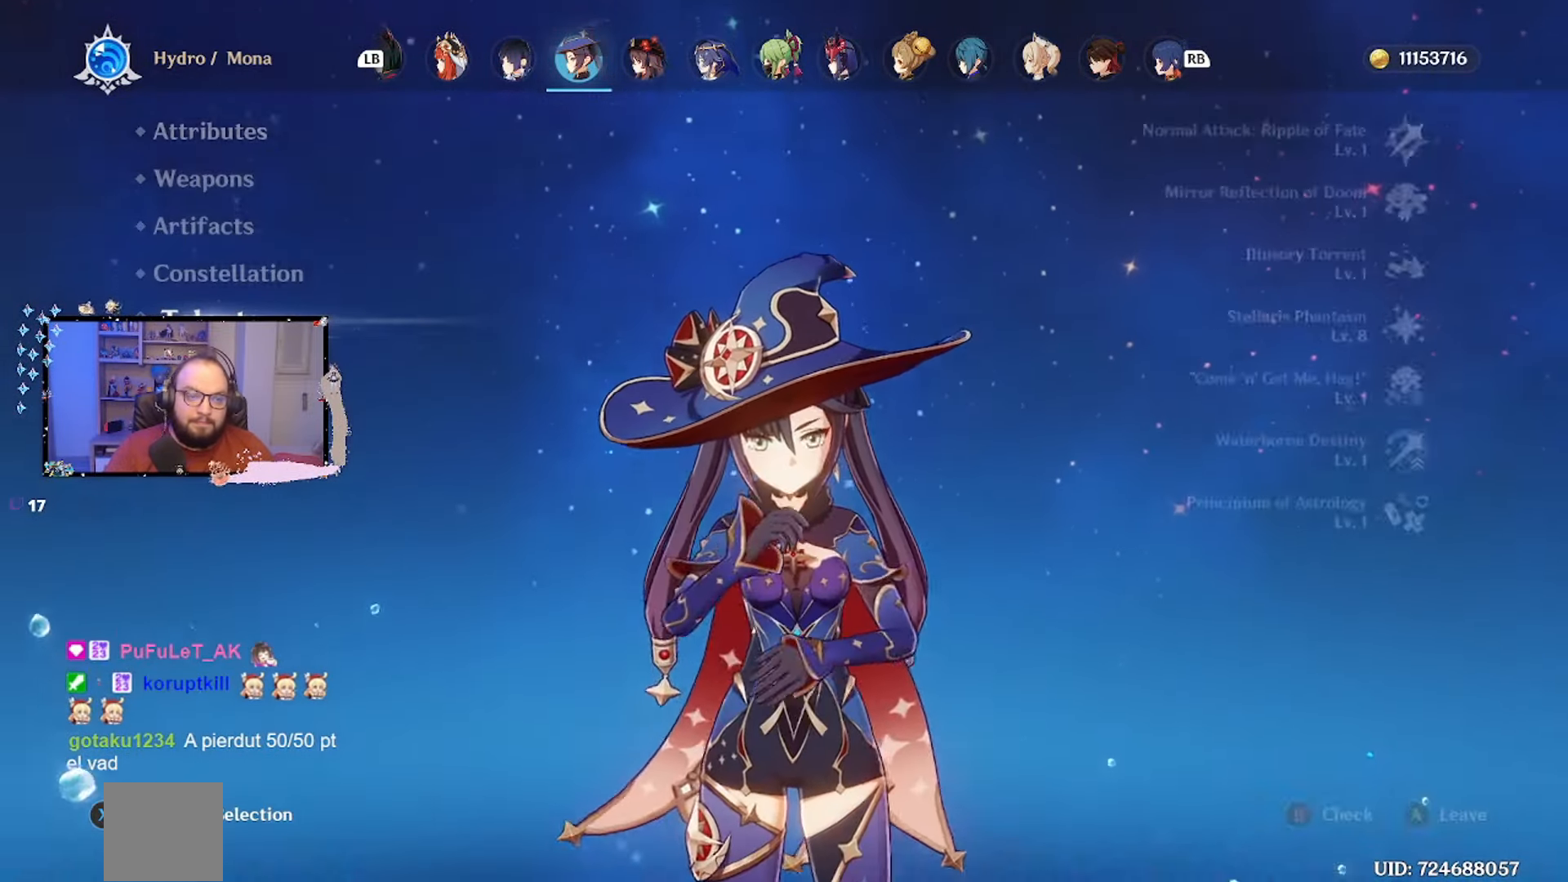
{"buttons": [], "left_stick": "center", "right_stick": "center", "events": []}
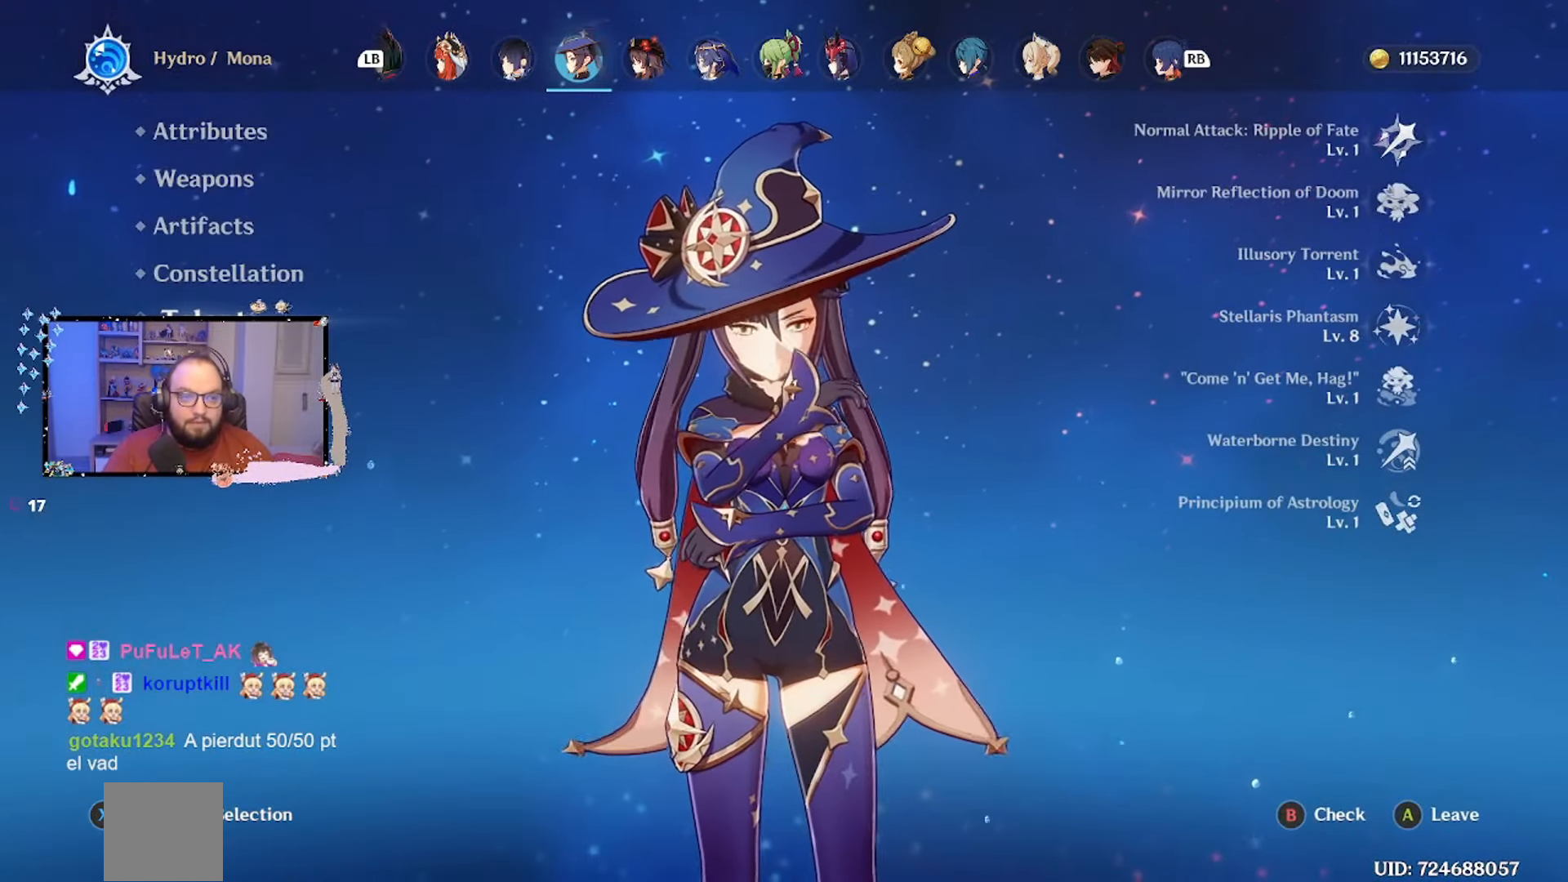
{"buttons": [], "left_stick": "up", "right_stick": "center", "events": [[267, "left_stick", "up"]]}
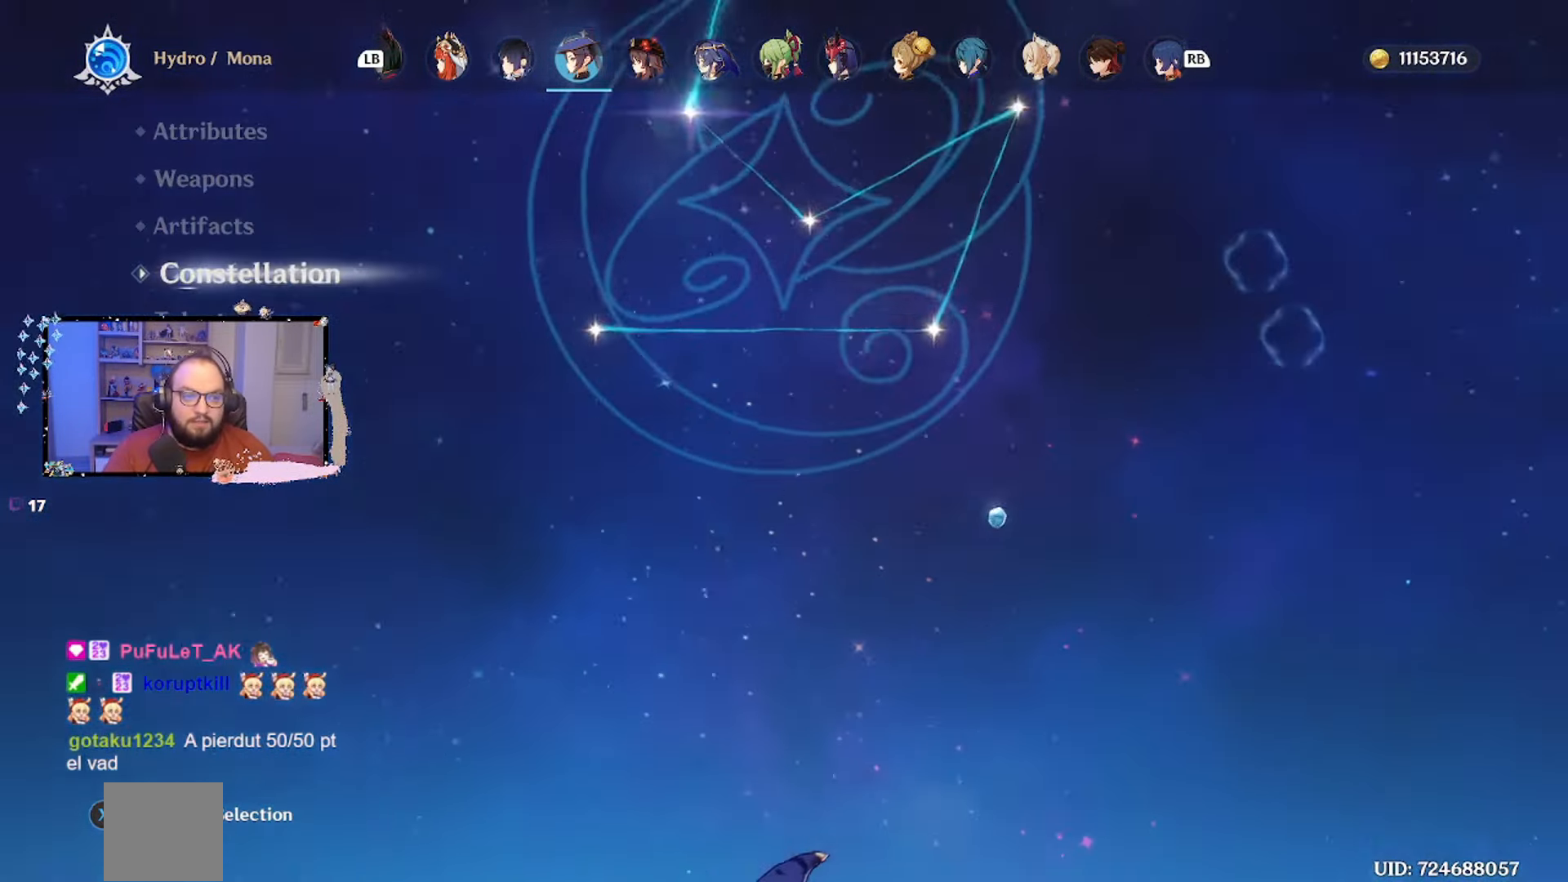
{"buttons": [], "left_stick": "up", "right_stick": "center", "events": []}
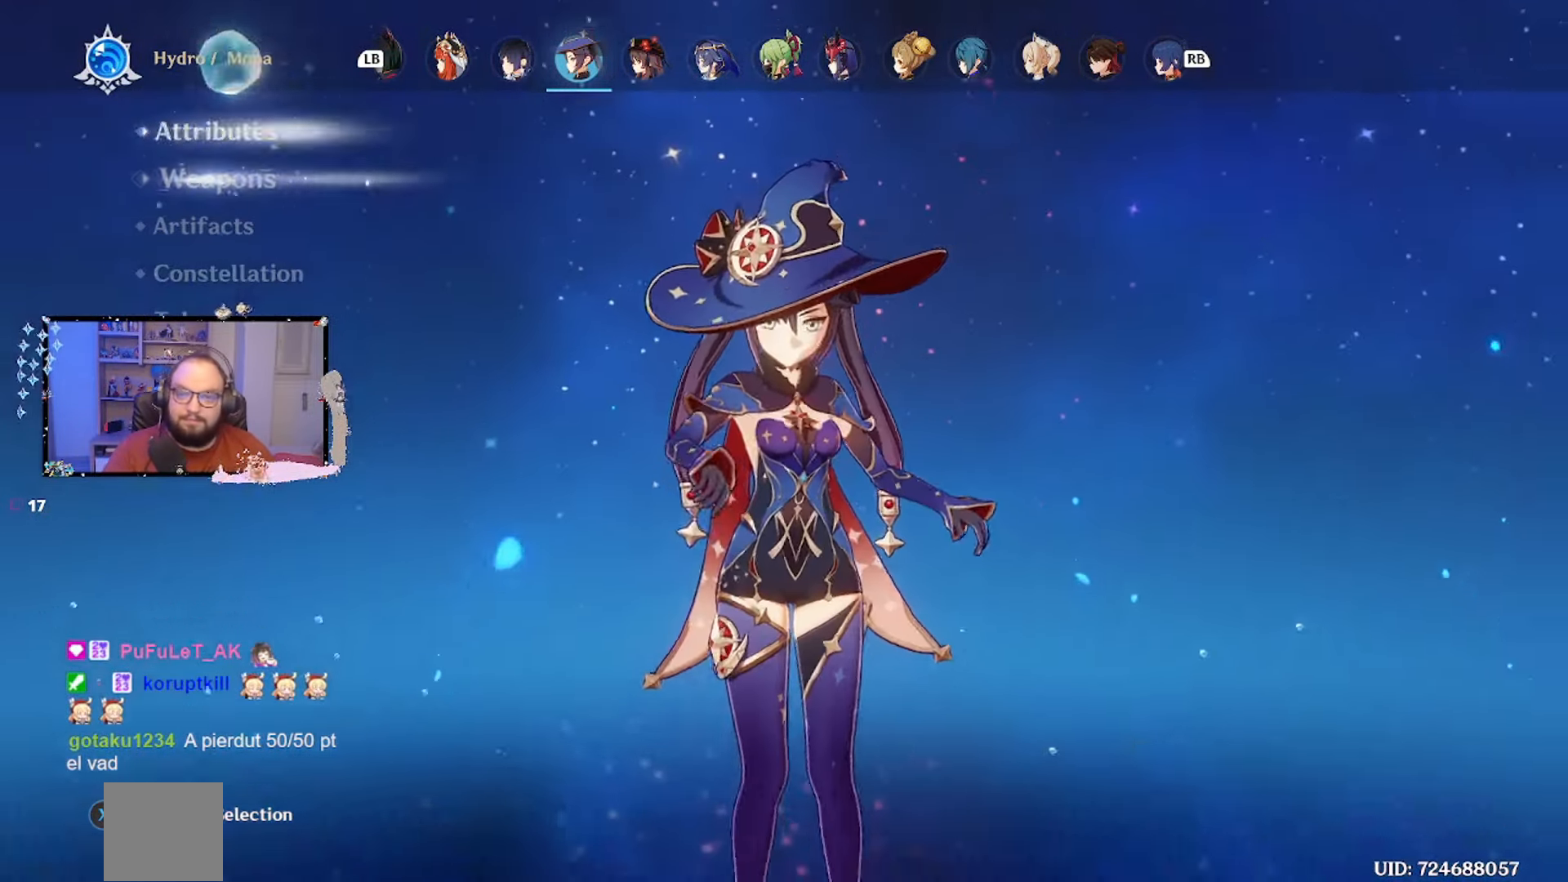
{"buttons": ["R1"], "left_stick": "center", "right_stick": "center", "events": [[50, "left_stick", "center"], [467, "R1", "down"]]}
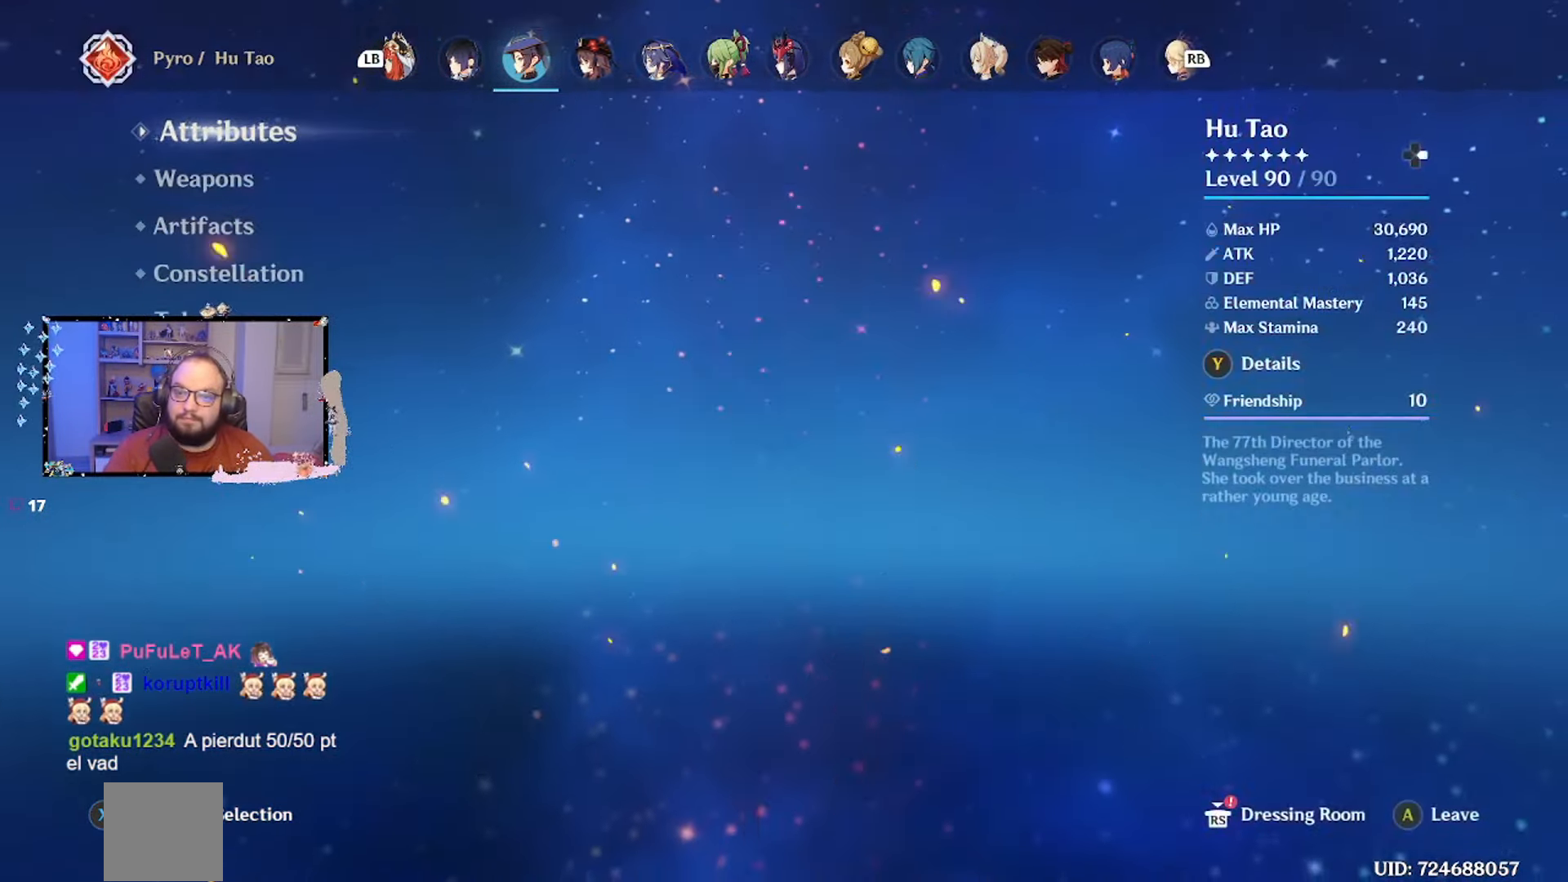
{"buttons": [], "left_stick": "center", "right_stick": "center", "events": [[100, "R1", "up"]]}
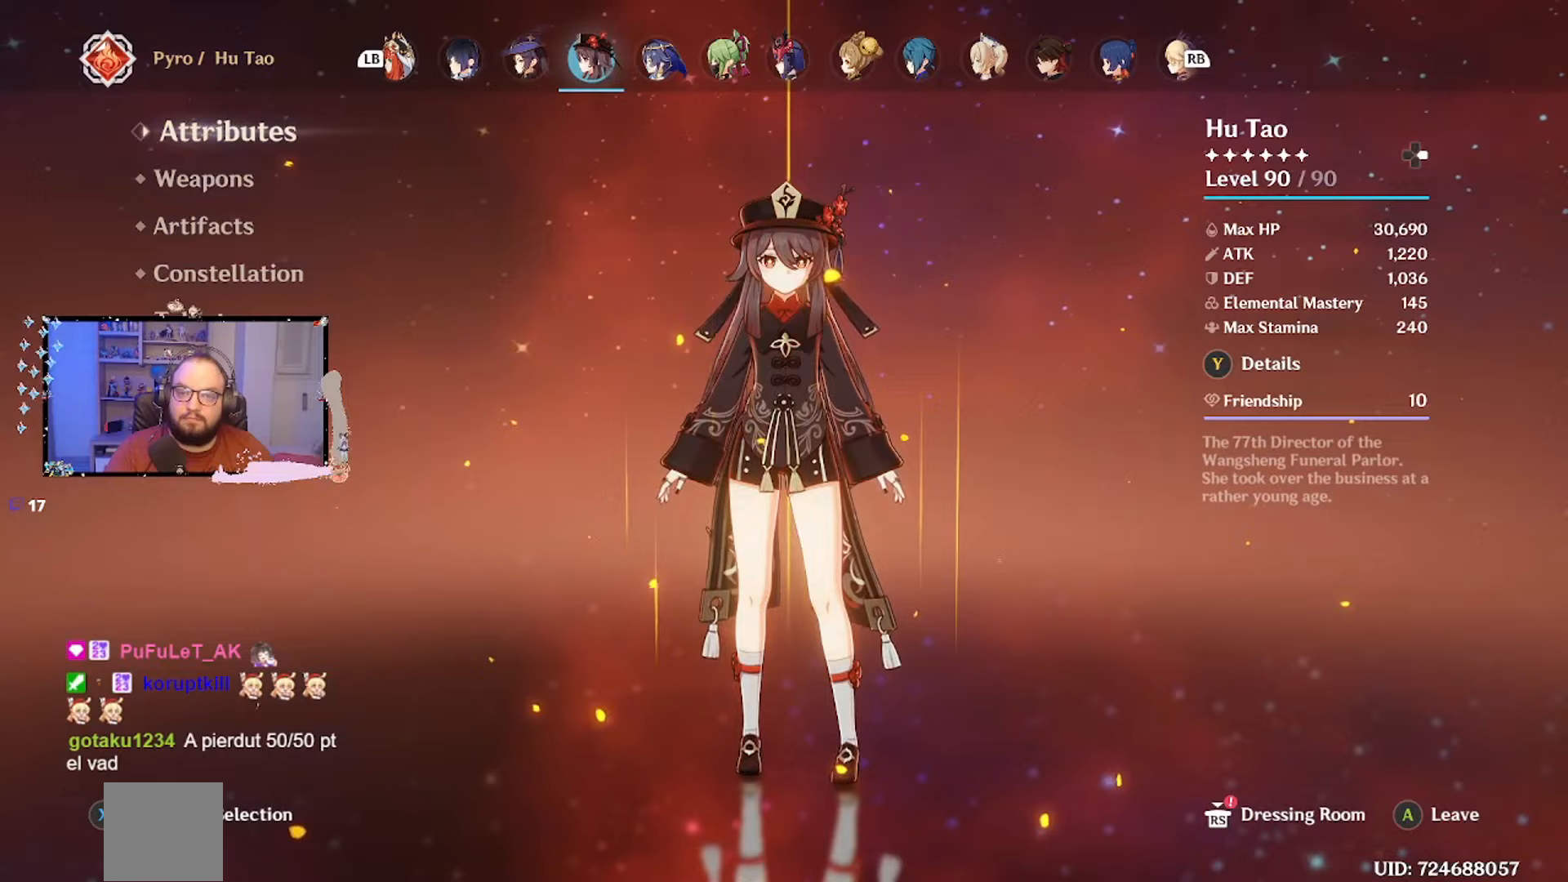
{"buttons": [], "left_stick": "center", "right_stick": "center", "events": []}
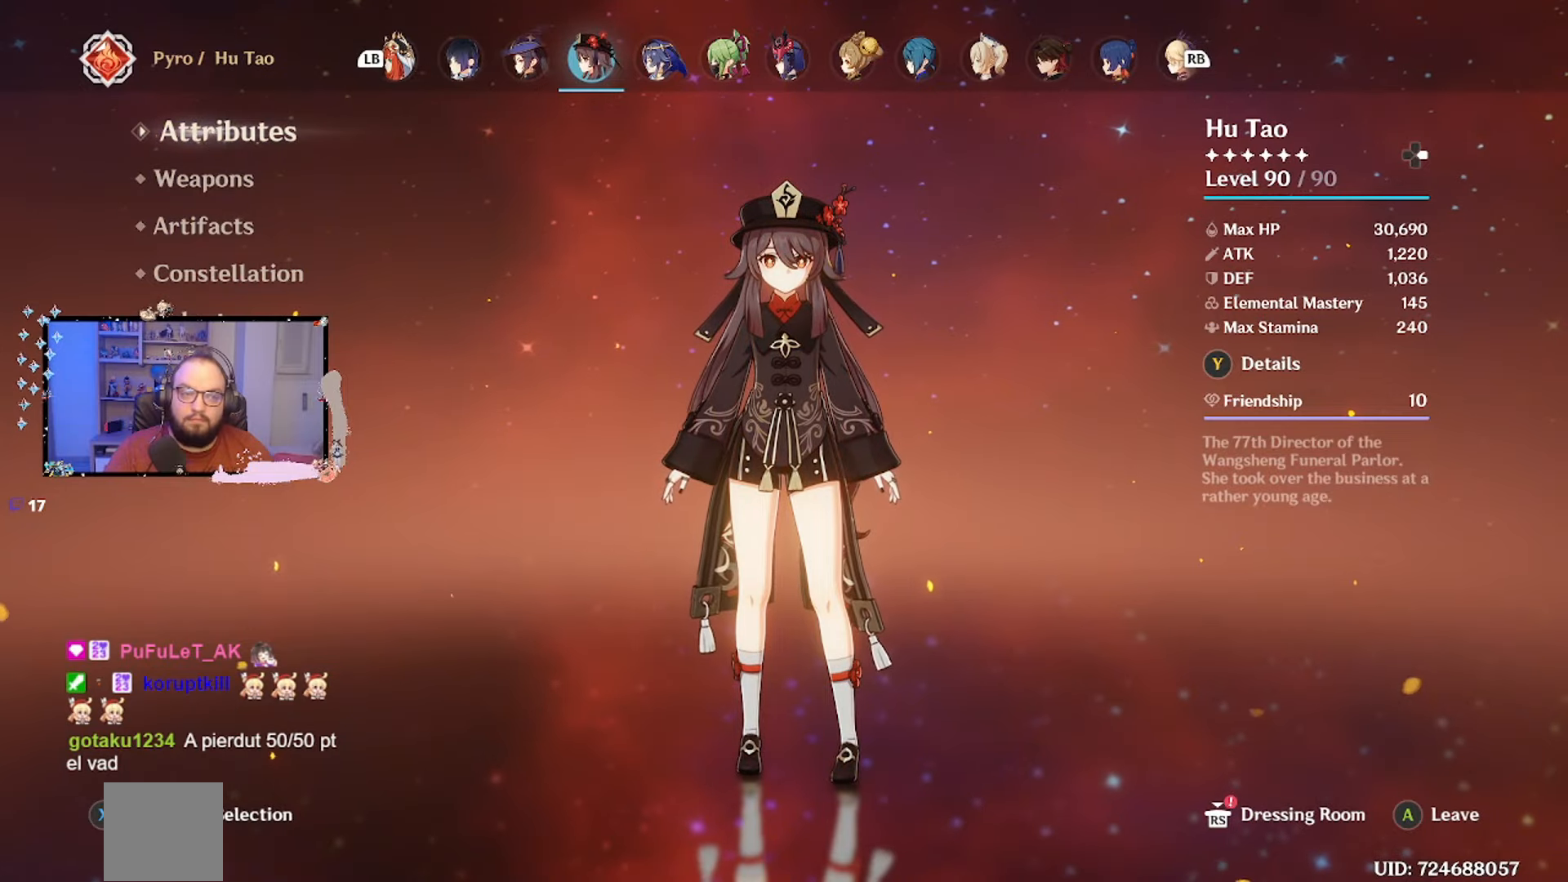
{"buttons": [], "left_stick": "center", "right_stick": "center", "events": []}
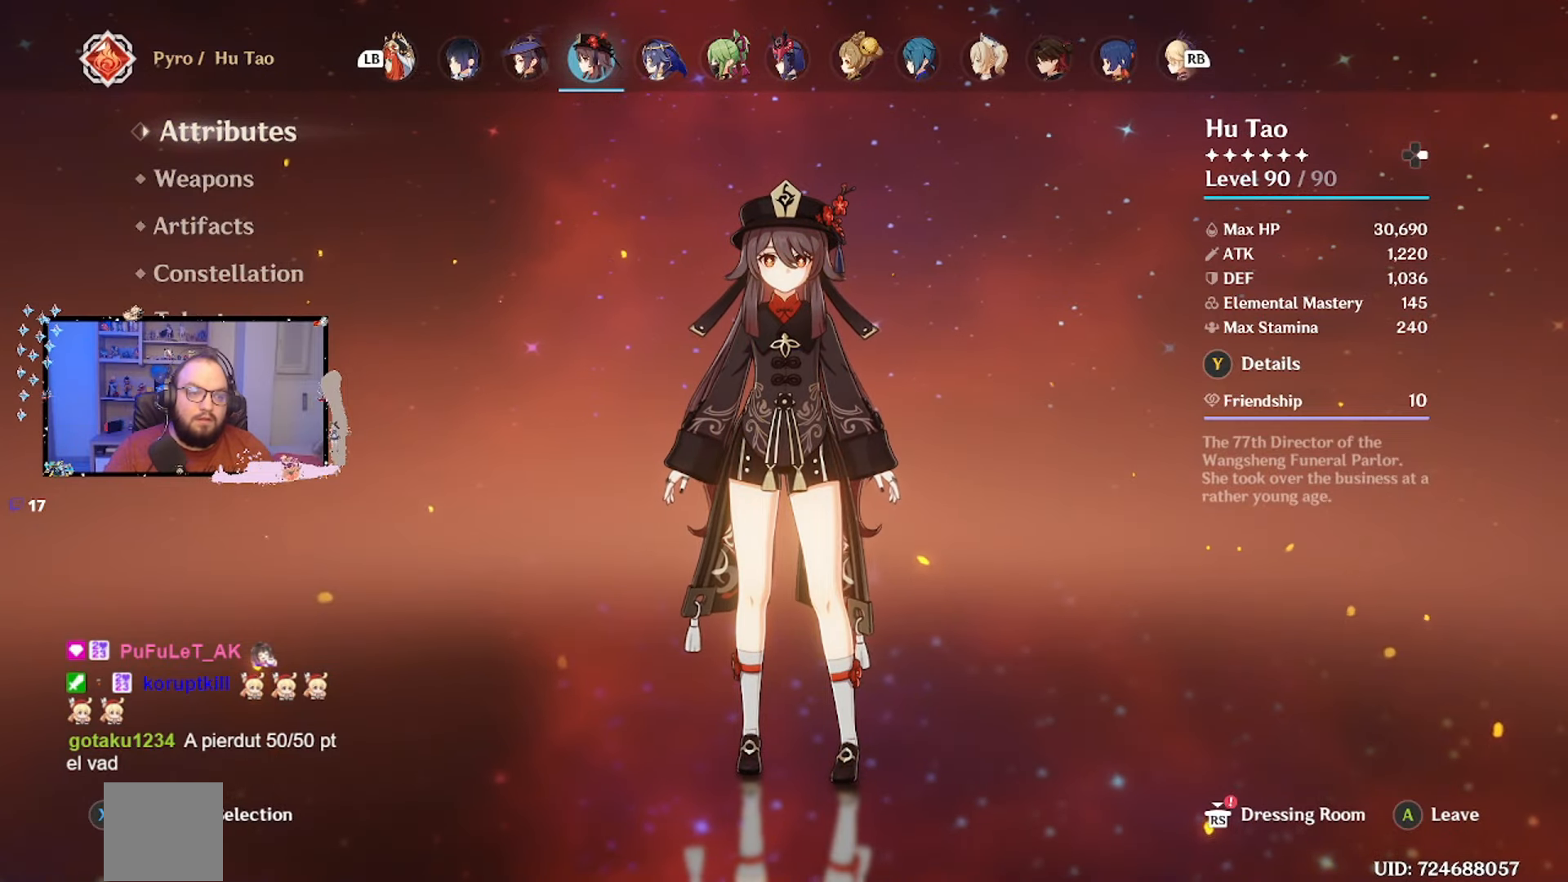
{"buttons": [], "left_stick": "center", "right_stick": "center", "events": []}
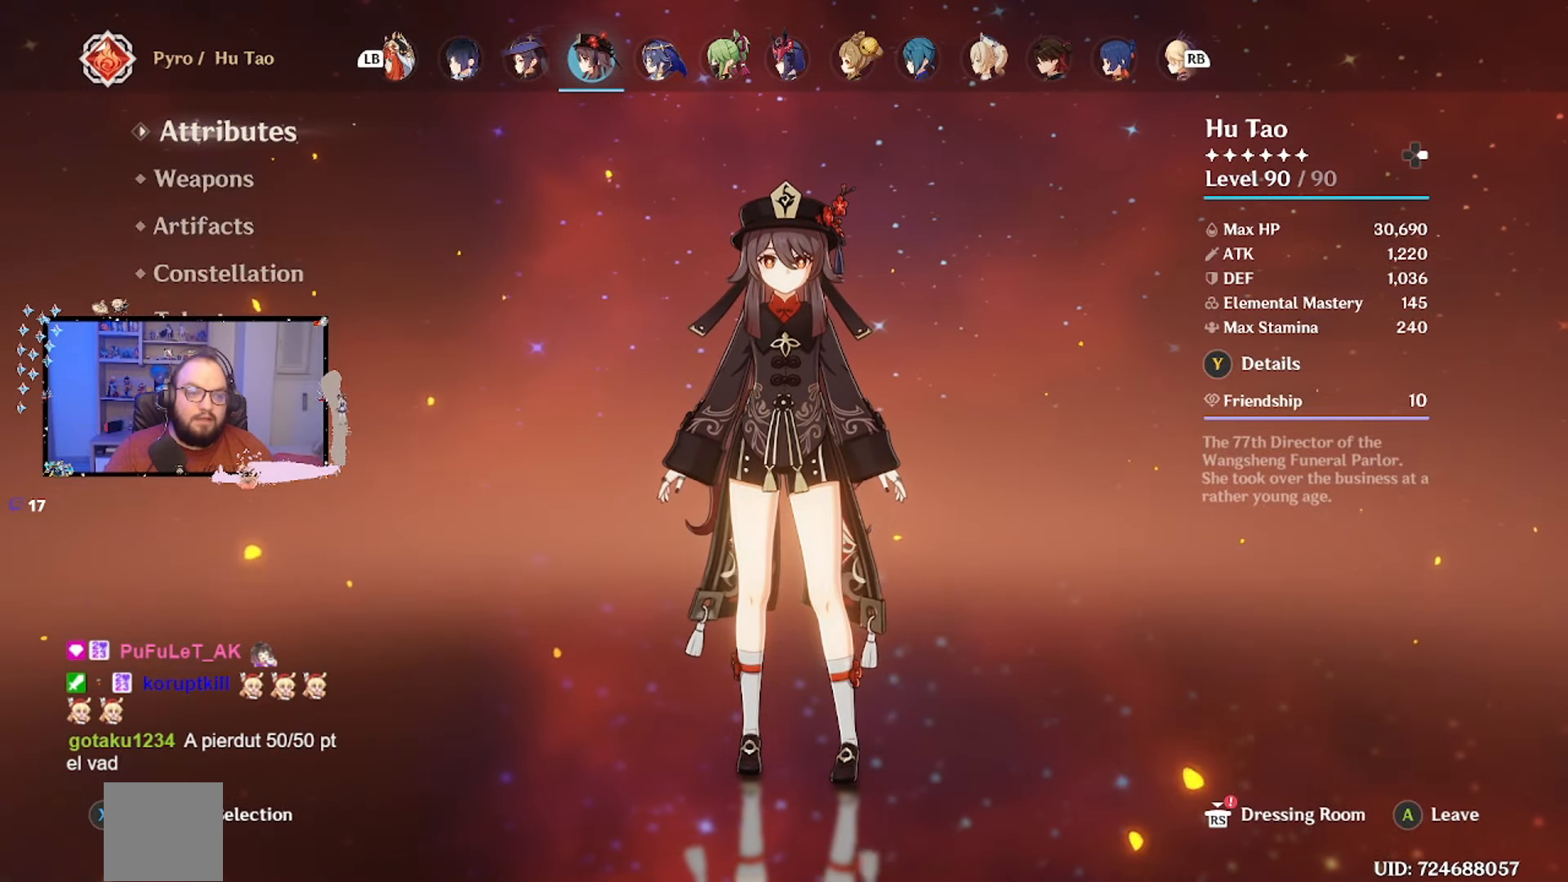
{"buttons": [], "left_stick": "center", "right_stick": "center", "events": []}
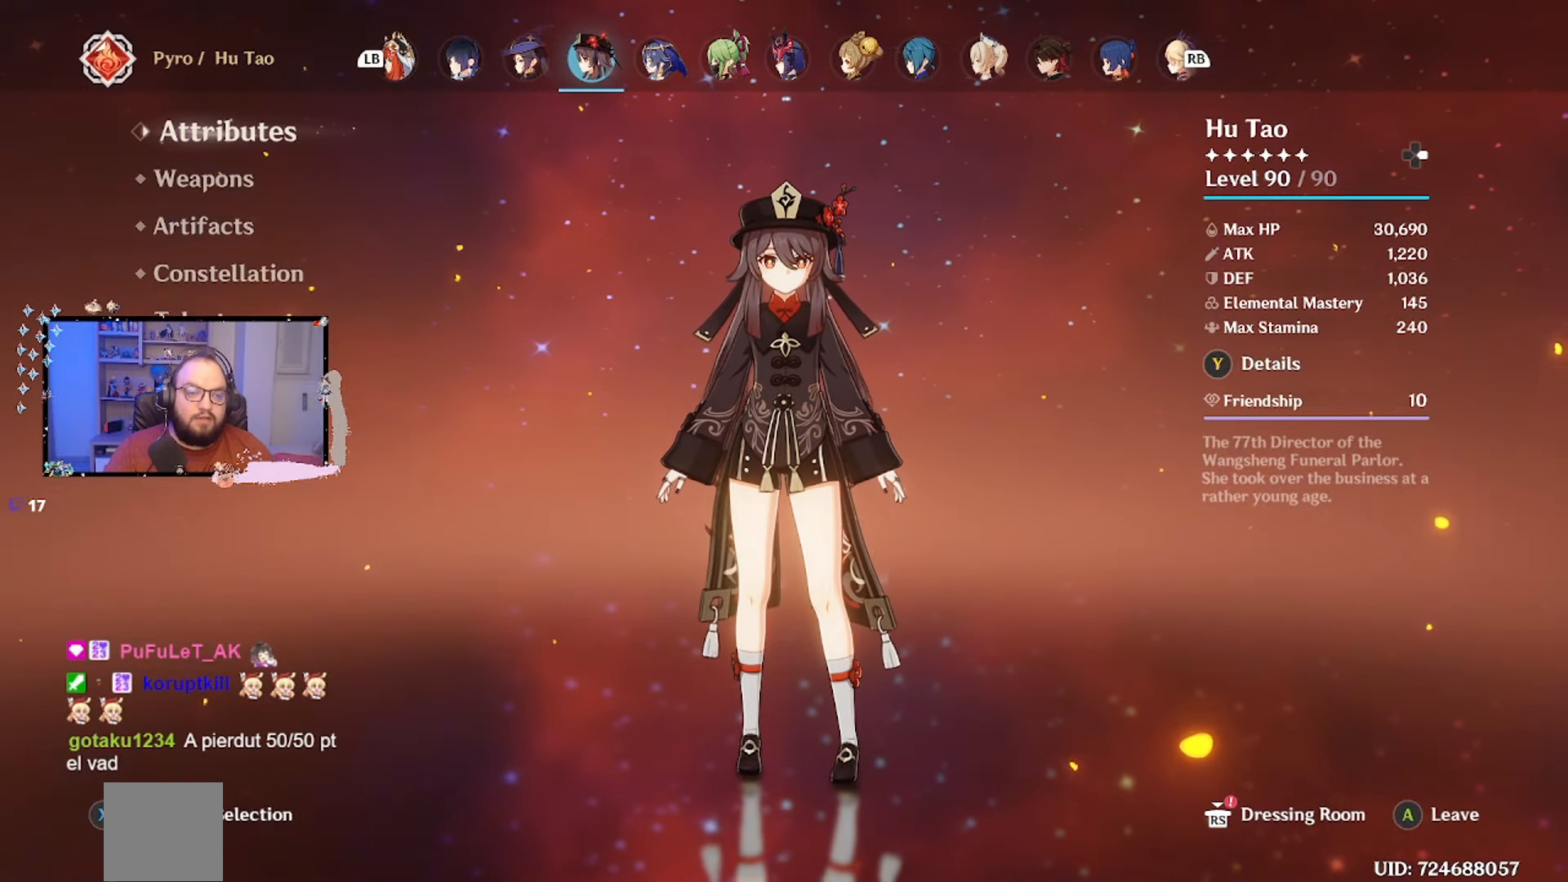
{"buttons": [], "left_stick": "center", "right_stick": "center", "events": [[133, "Y", "down"], [267, "Y", "up"]]}
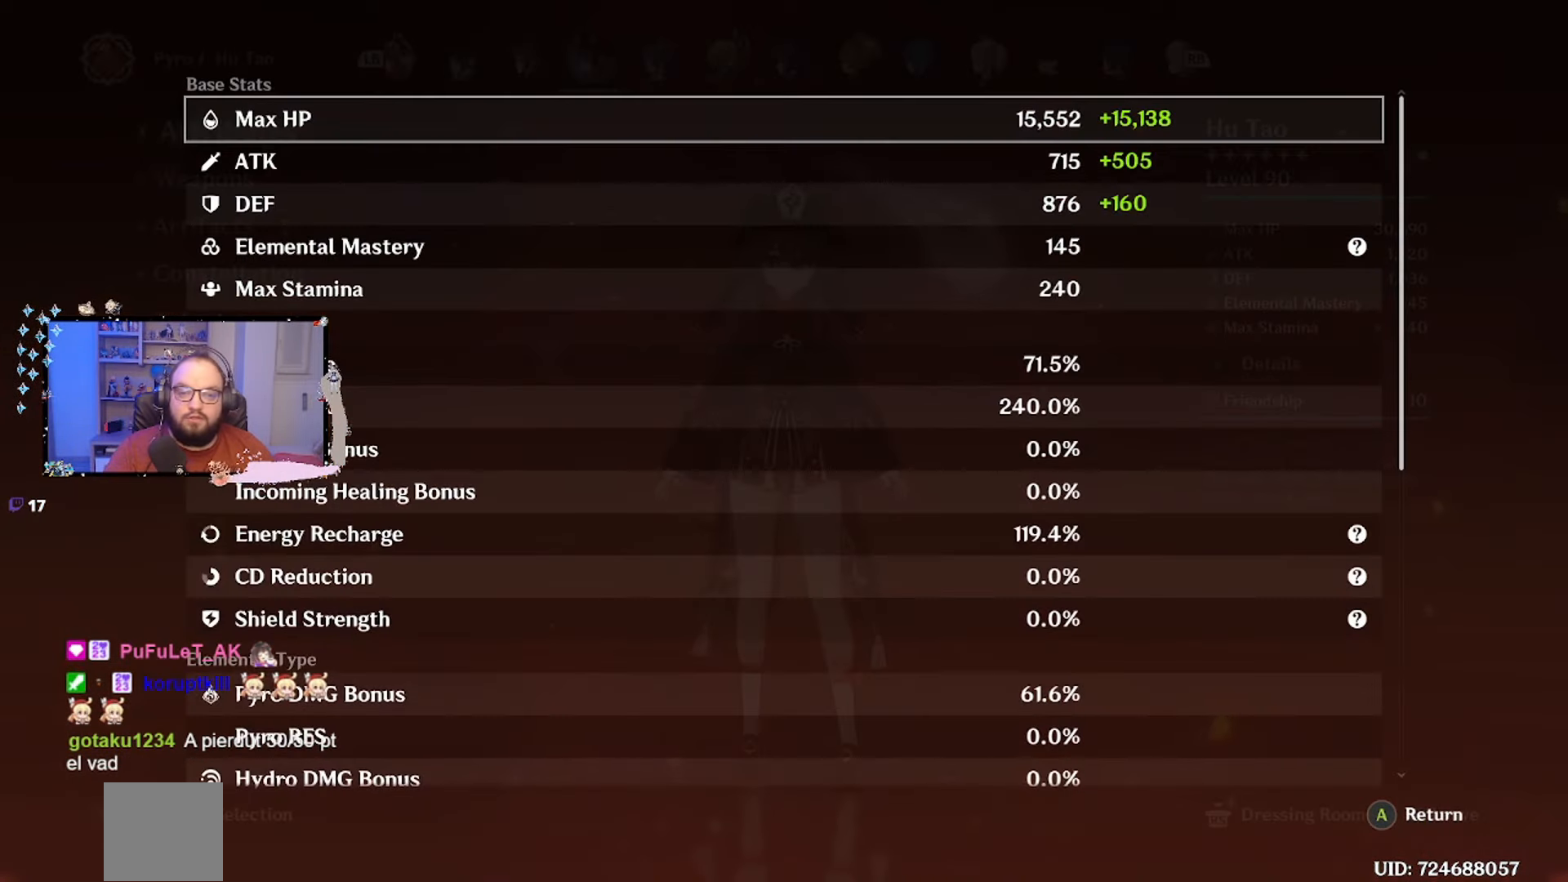
{"buttons": [], "left_stick": "center", "right_stick": "center", "events": []}
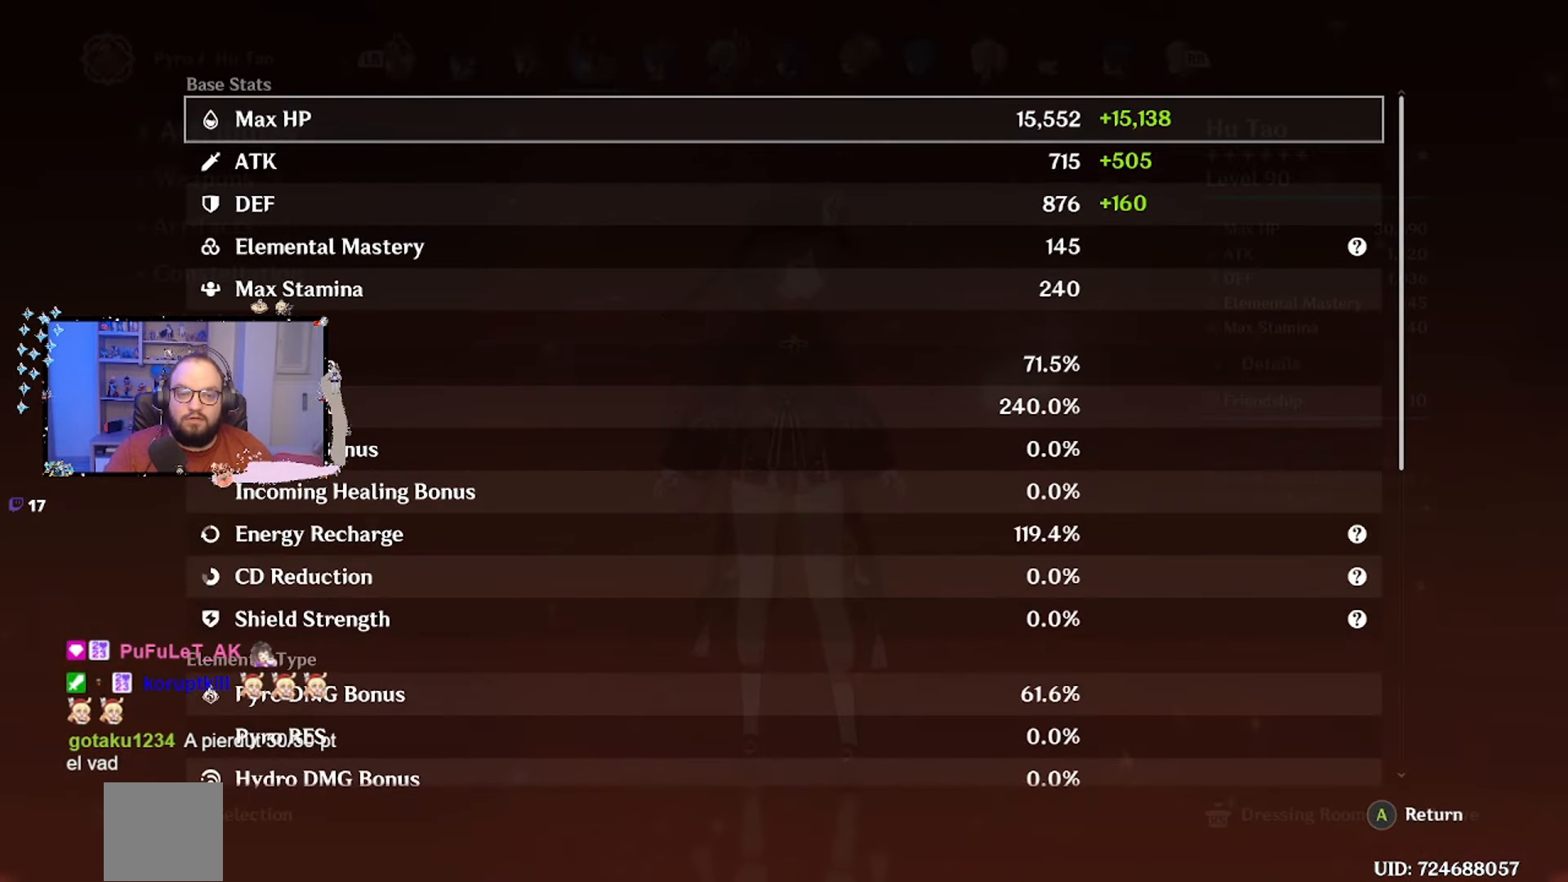
{"buttons": [], "left_stick": "center", "right_stick": "center", "events": []}
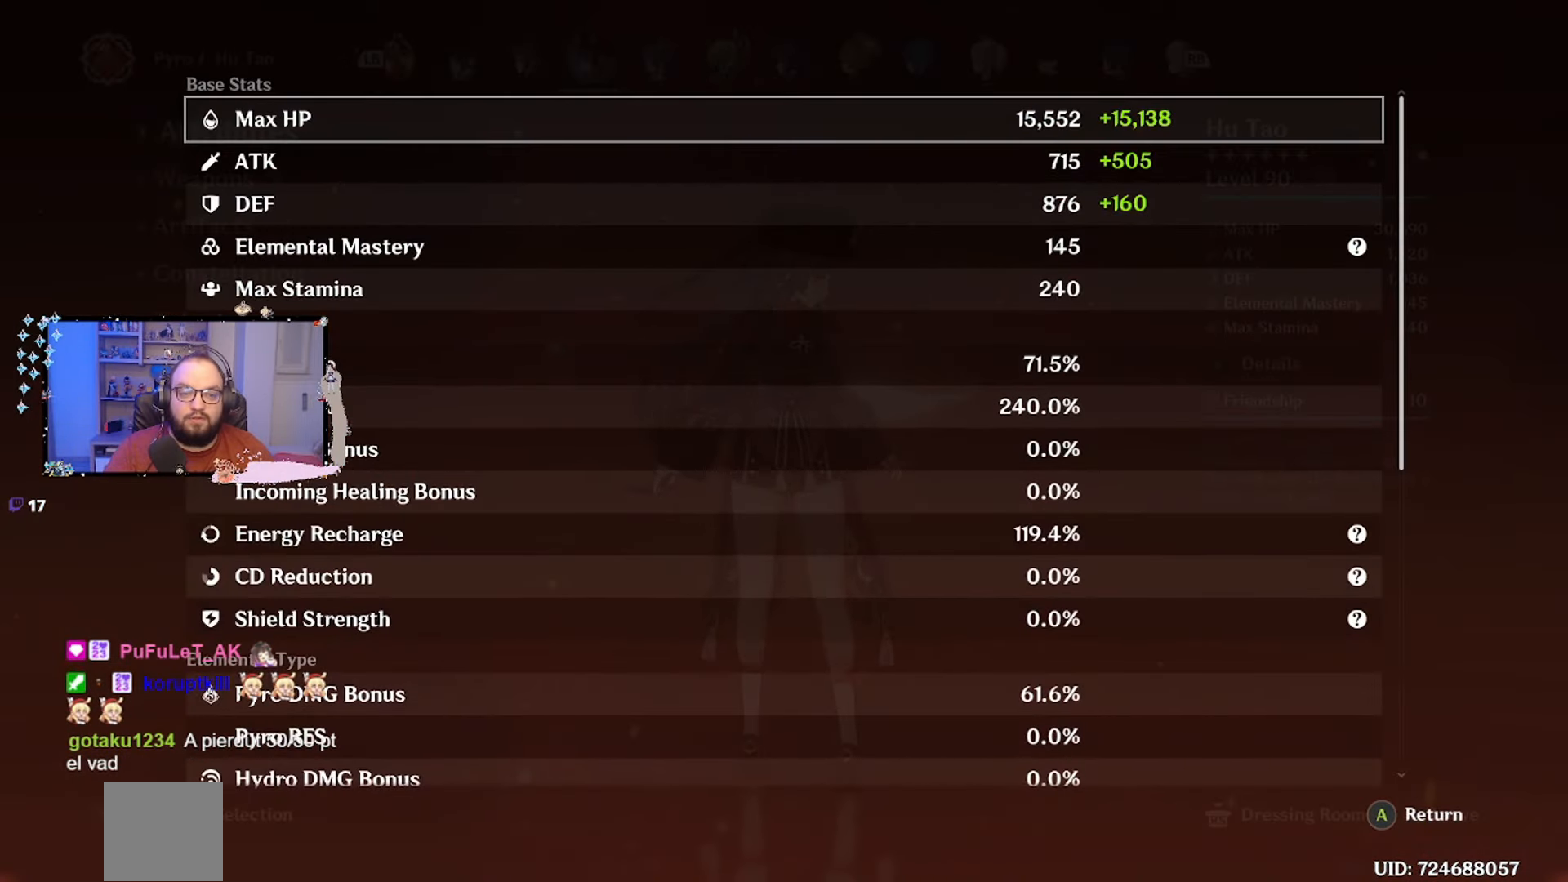
{"buttons": [], "left_stick": "center", "right_stick": "center", "events": []}
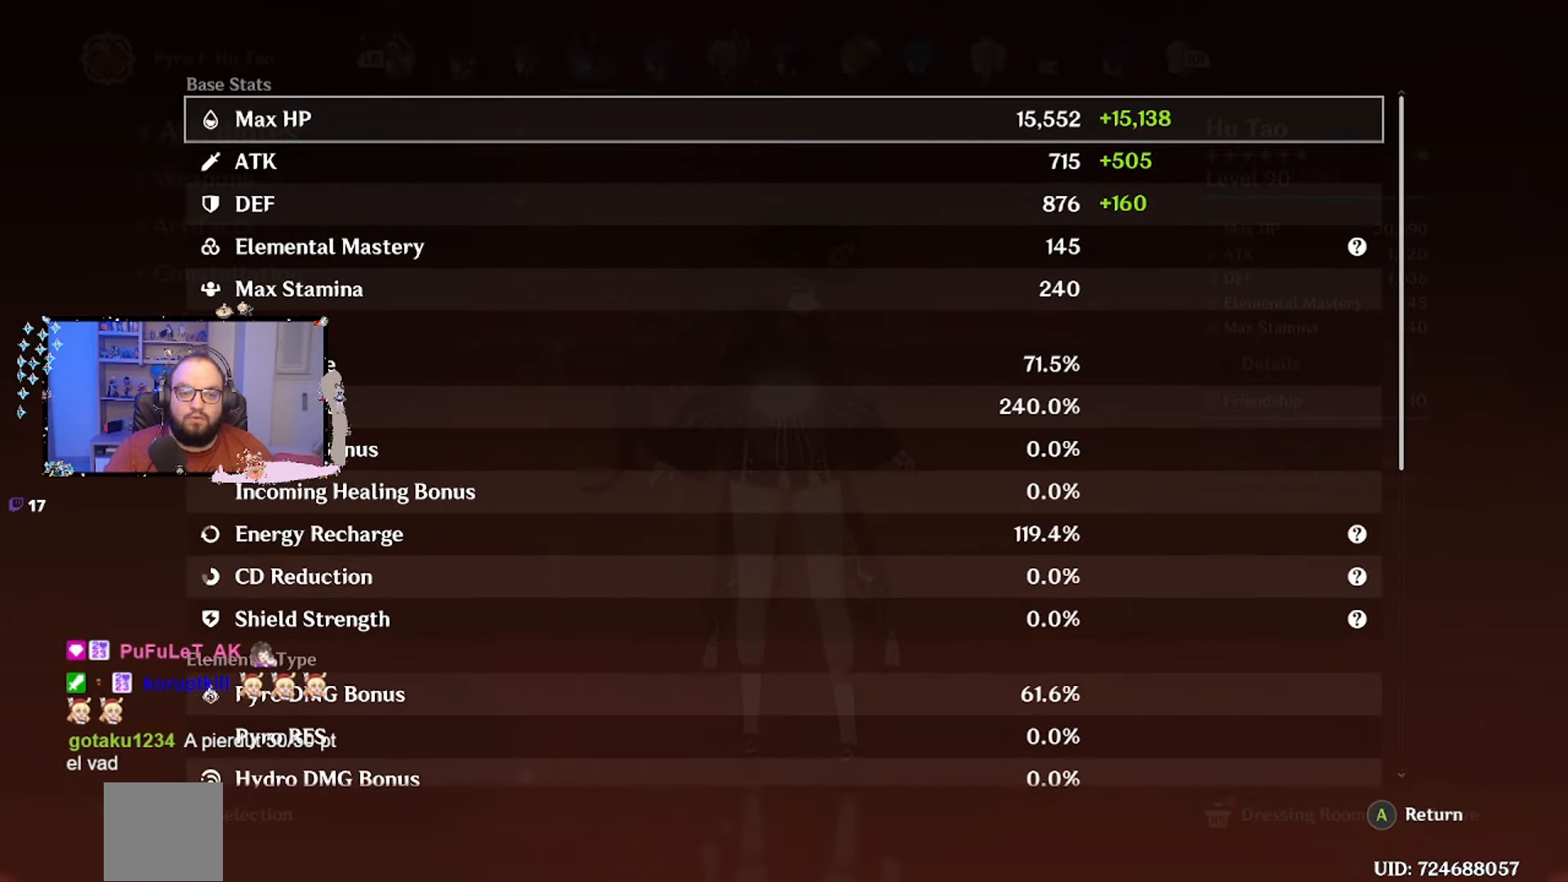
{"buttons": [], "left_stick": "down", "right_stick": "center", "events": [[117, "A", "down"], [200, "A", "up"], [467, "left_stick", "down"]]}
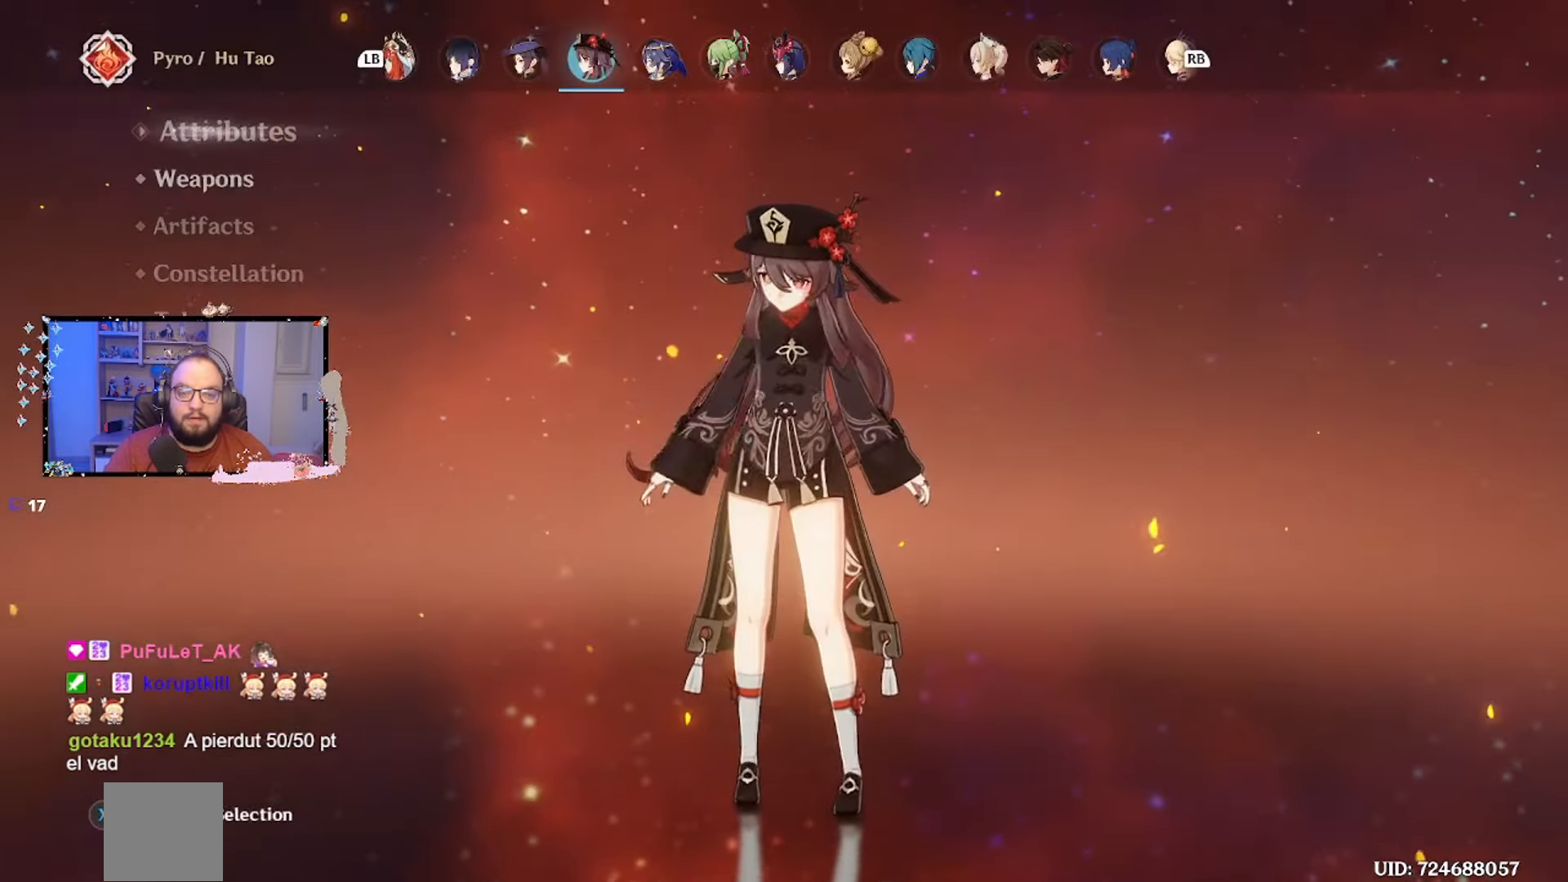
{"buttons": [], "left_stick": "center", "right_stick": "center", "events": [[150, "left_stick", "center"]]}
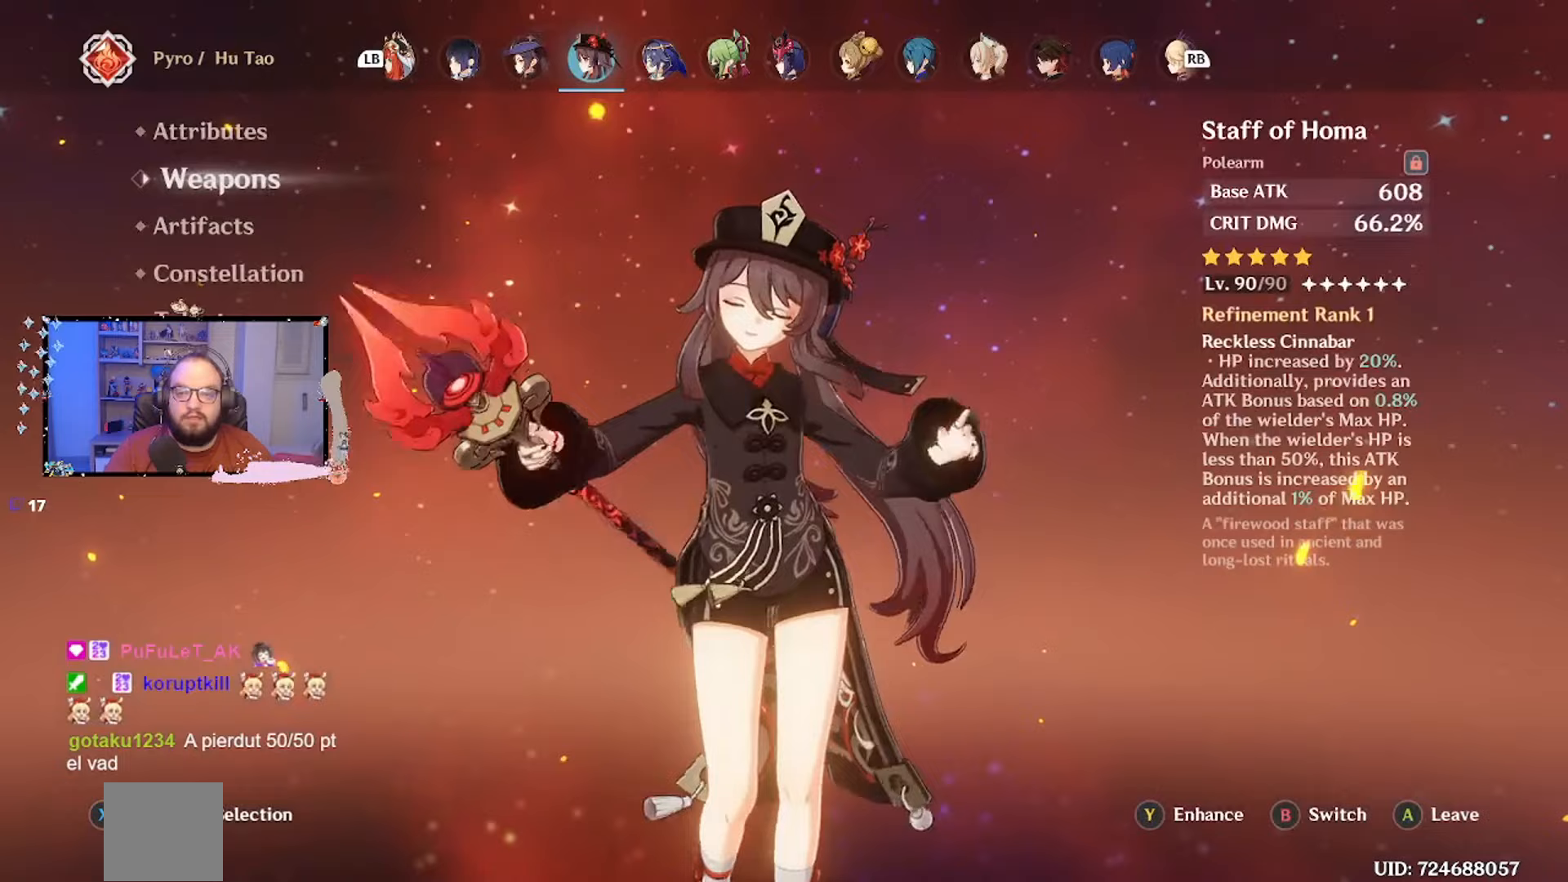
{"buttons": [], "left_stick": "center", "right_stick": "center", "events": []}
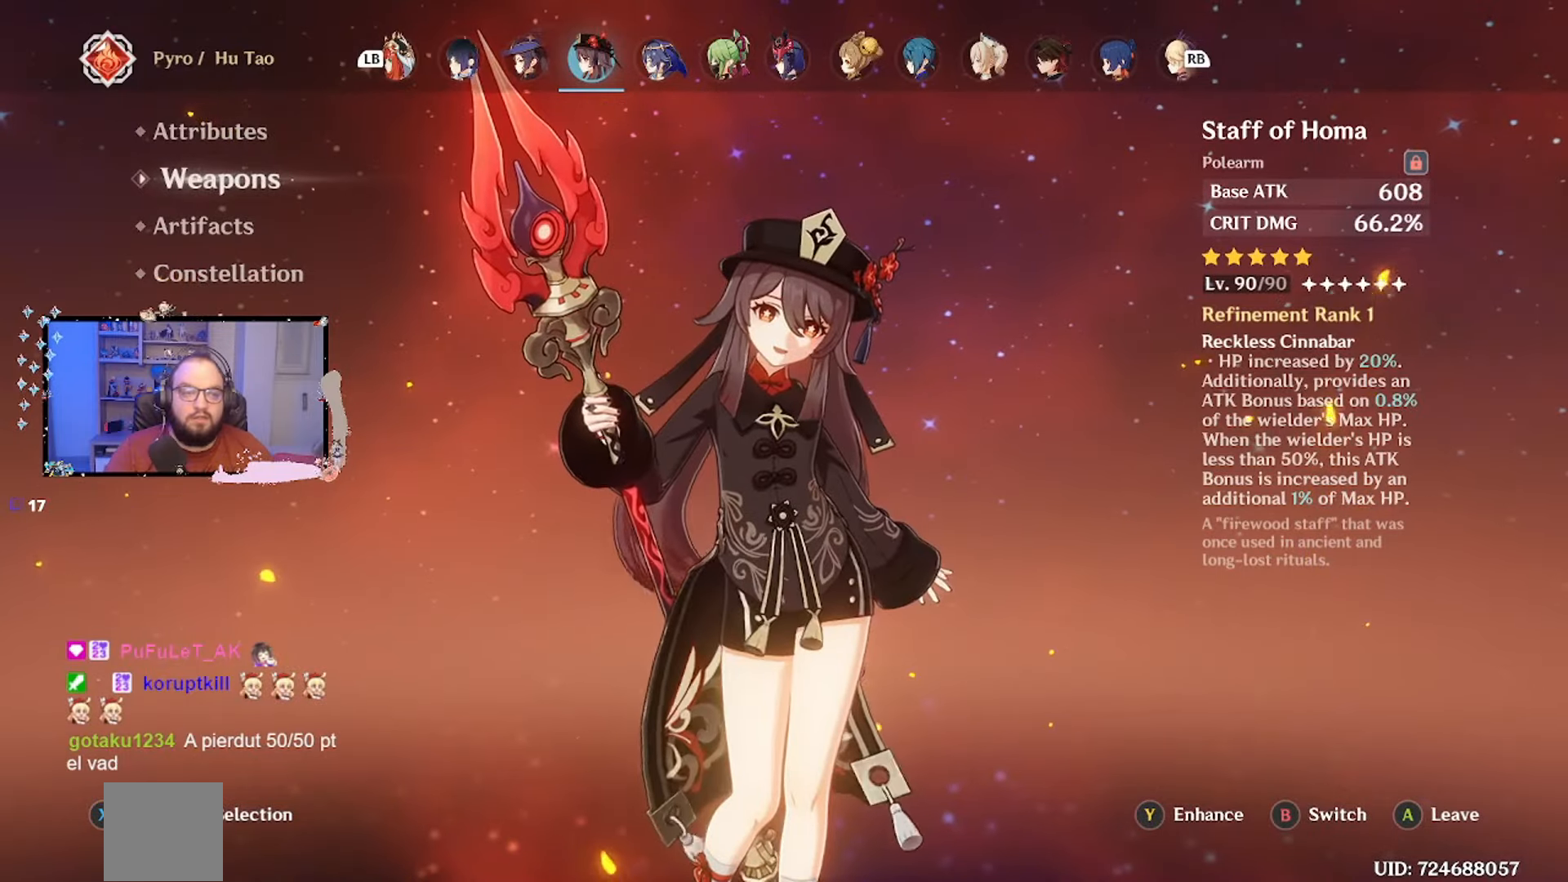
{"buttons": [], "left_stick": "center", "right_stick": "center", "events": []}
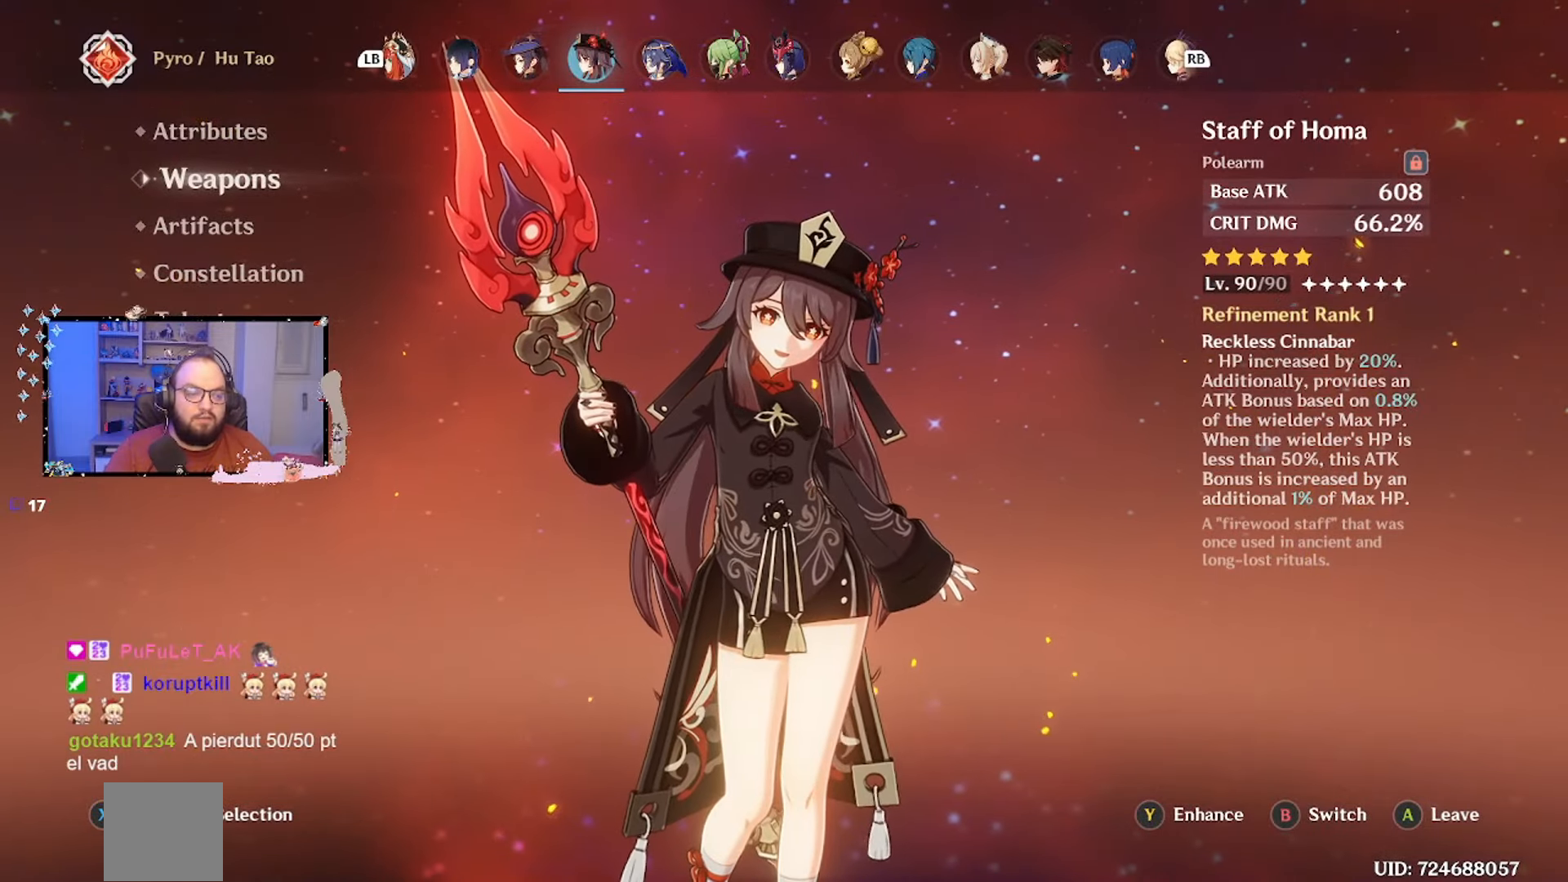
{"buttons": [], "left_stick": "down", "right_stick": "center", "events": [[400, "left_stick", "down"]]}
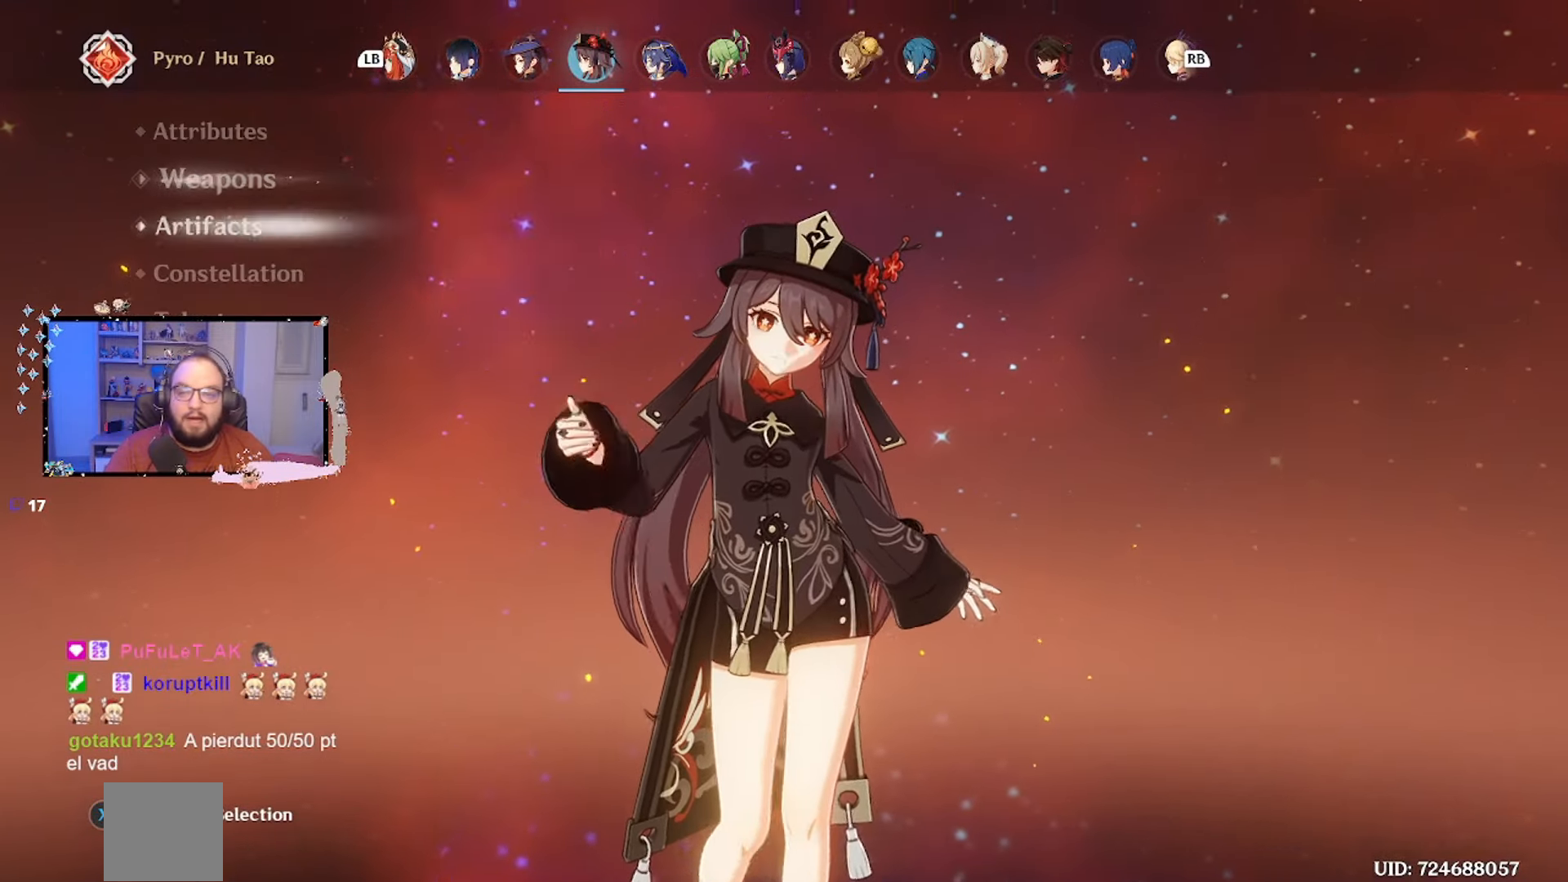
{"buttons": [], "left_stick": "center", "right_stick": "center", "events": [[100, "left_stick", "center"]]}